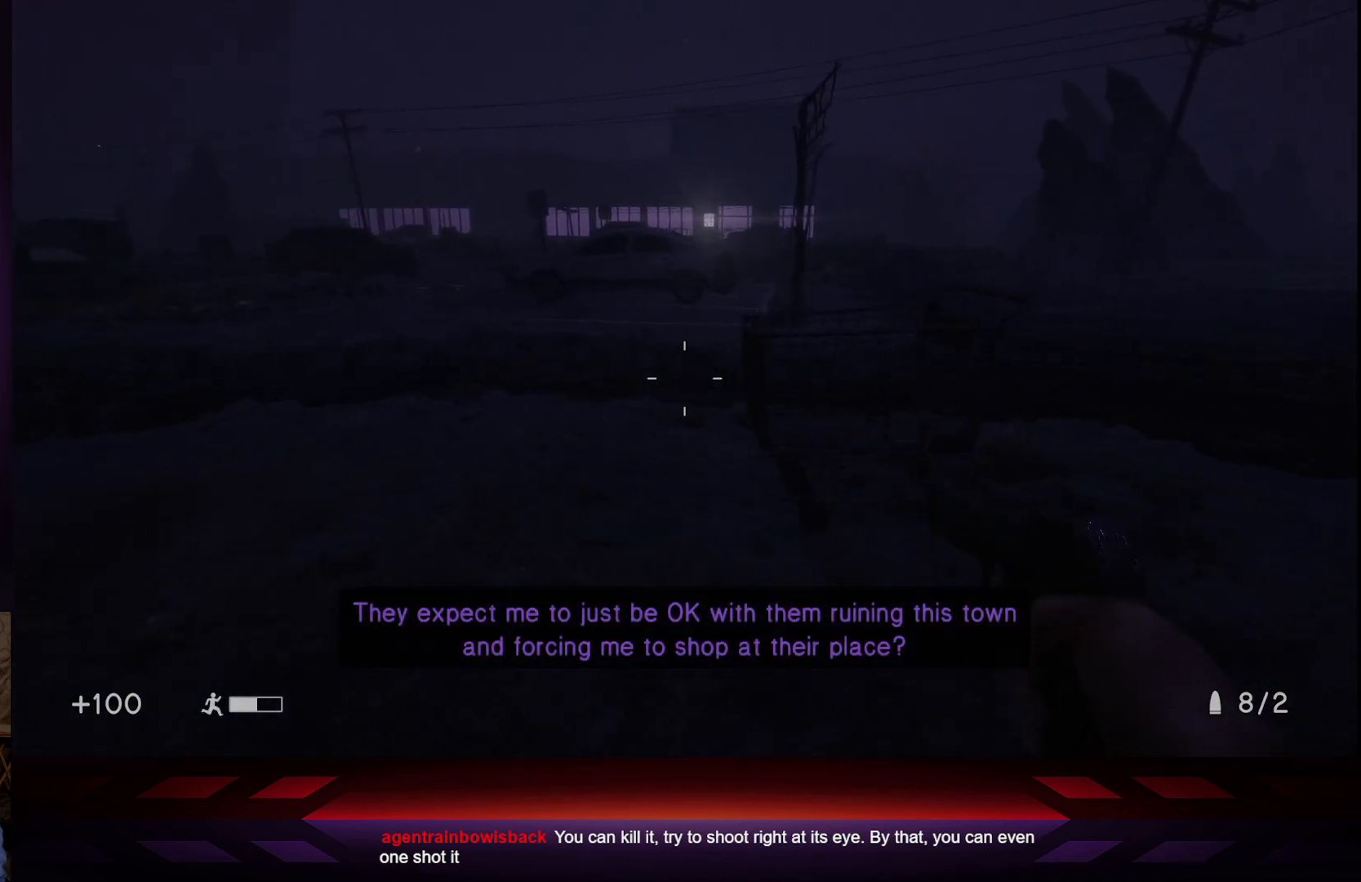
Gameplay with a controller (Xbox layout); each line is a JSON object with the inputs held at the frame after it. "events" lists button and stick changes between this image and that frame as [ms after this image, input, new state], when the widget could be followed in between.
{"buttons": [], "left_stick": "up-right", "right_stick": "center", "events": [[33, "left_stick", "up"], [283, "left_stick", "up-right"]]}
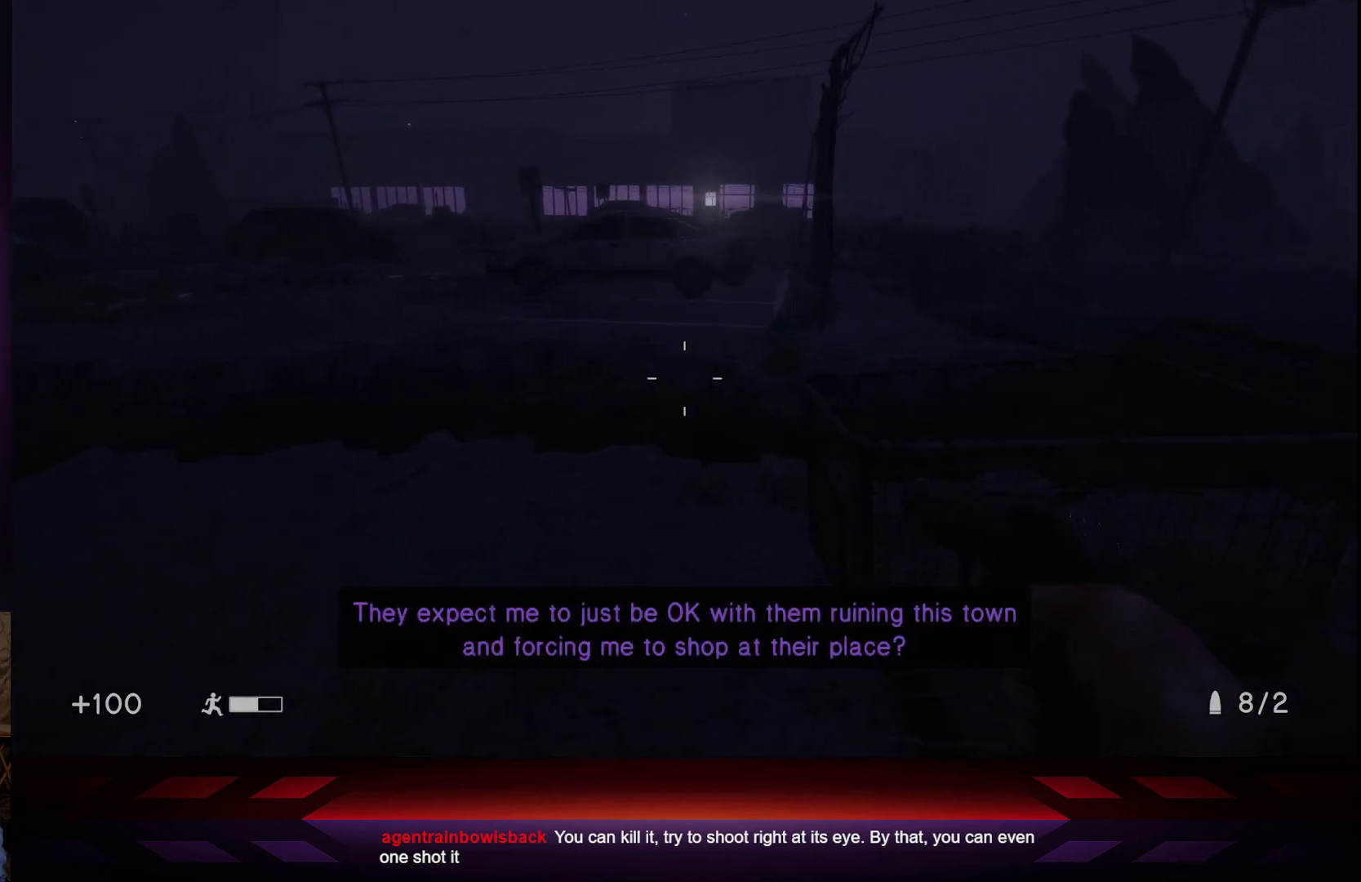
{"buttons": [], "left_stick": "up-right", "right_stick": "center", "events": [[50, "left_stick", "center"], [250, "A", "down"], [350, "left_stick", "up-right"], [467, "A", "up"]]}
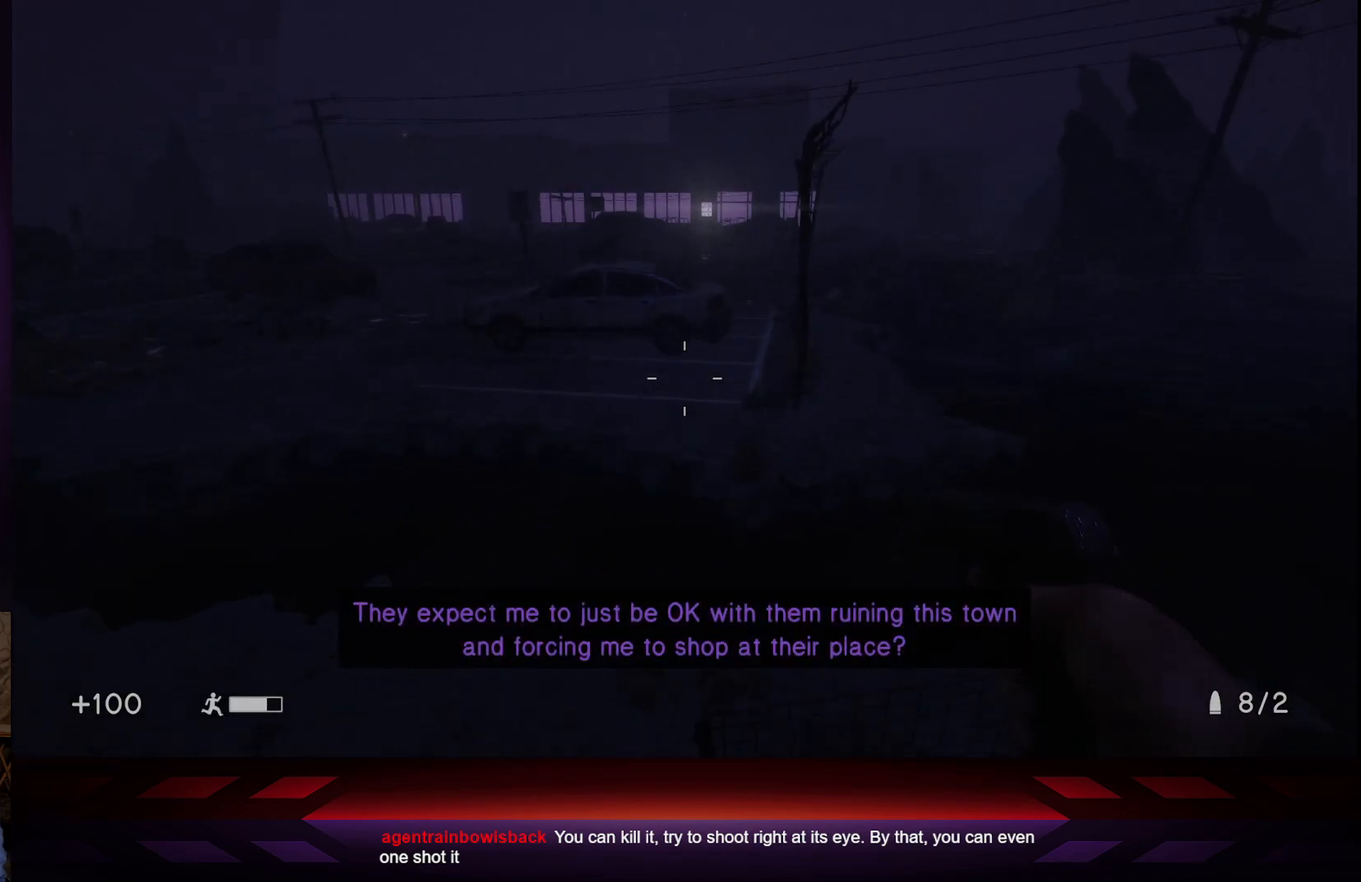
{"buttons": [], "left_stick": "center", "right_stick": "down", "events": [[317, "right_stick", "down"], [417, "left_stick", "center"]]}
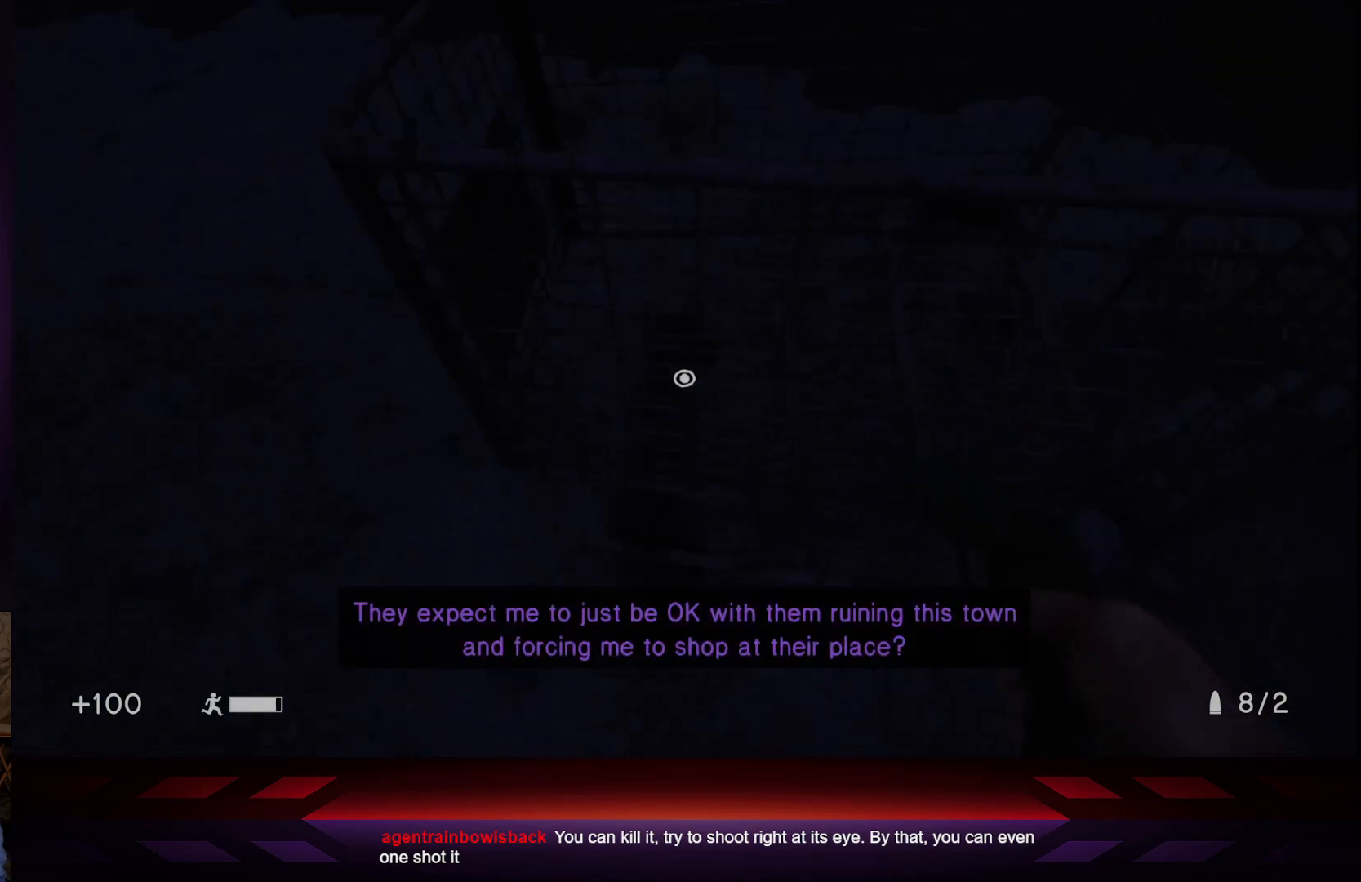
{"buttons": [], "left_stick": "up", "right_stick": "center", "events": [[83, "right_stick", "center"], [233, "A", "down"], [250, "left_stick", "up"], [467, "A", "up"]]}
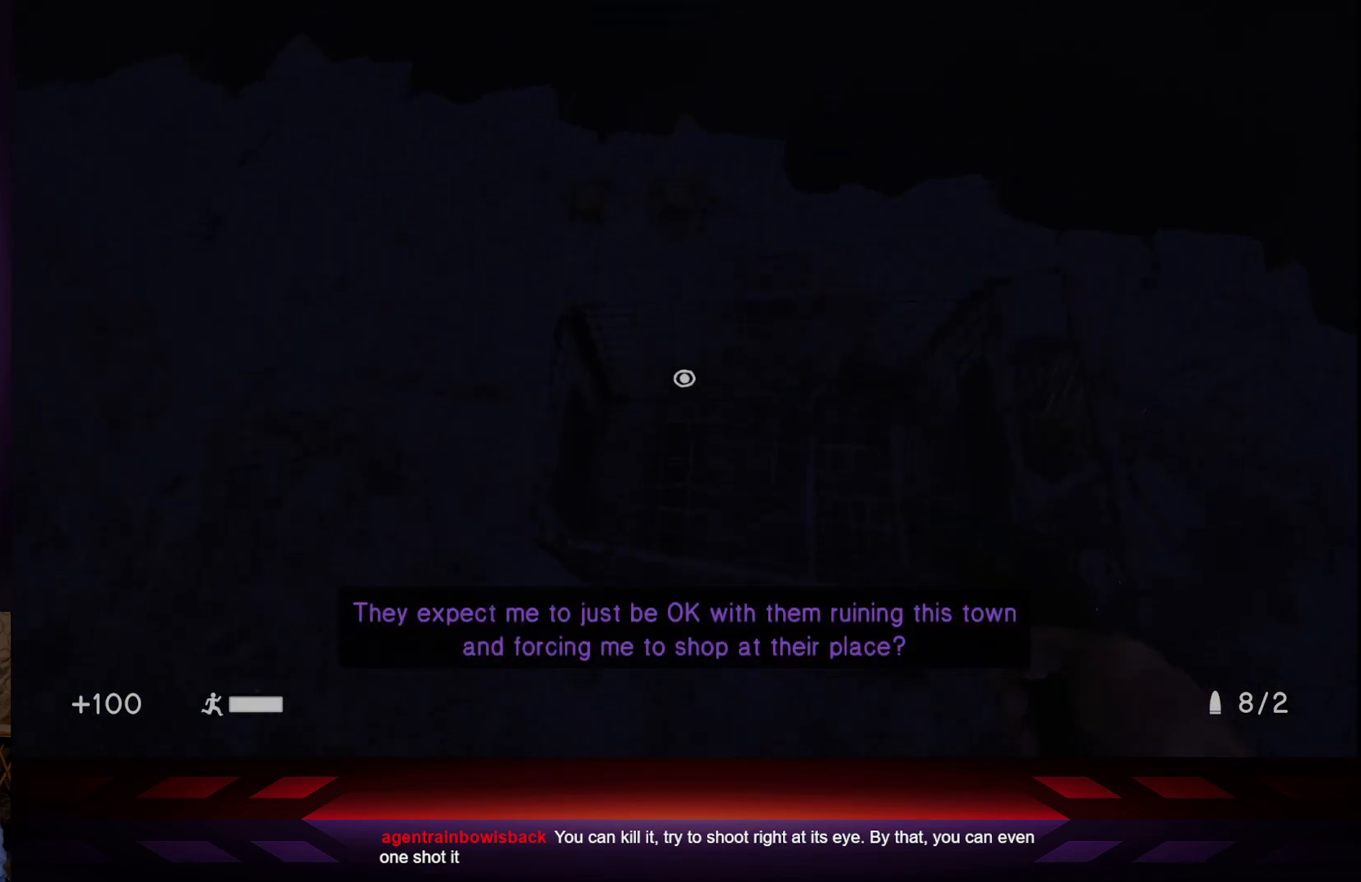
{"buttons": [], "left_stick": "down", "right_stick": "center", "events": [[267, "left_stick", "center"], [417, "left_stick", "down"]]}
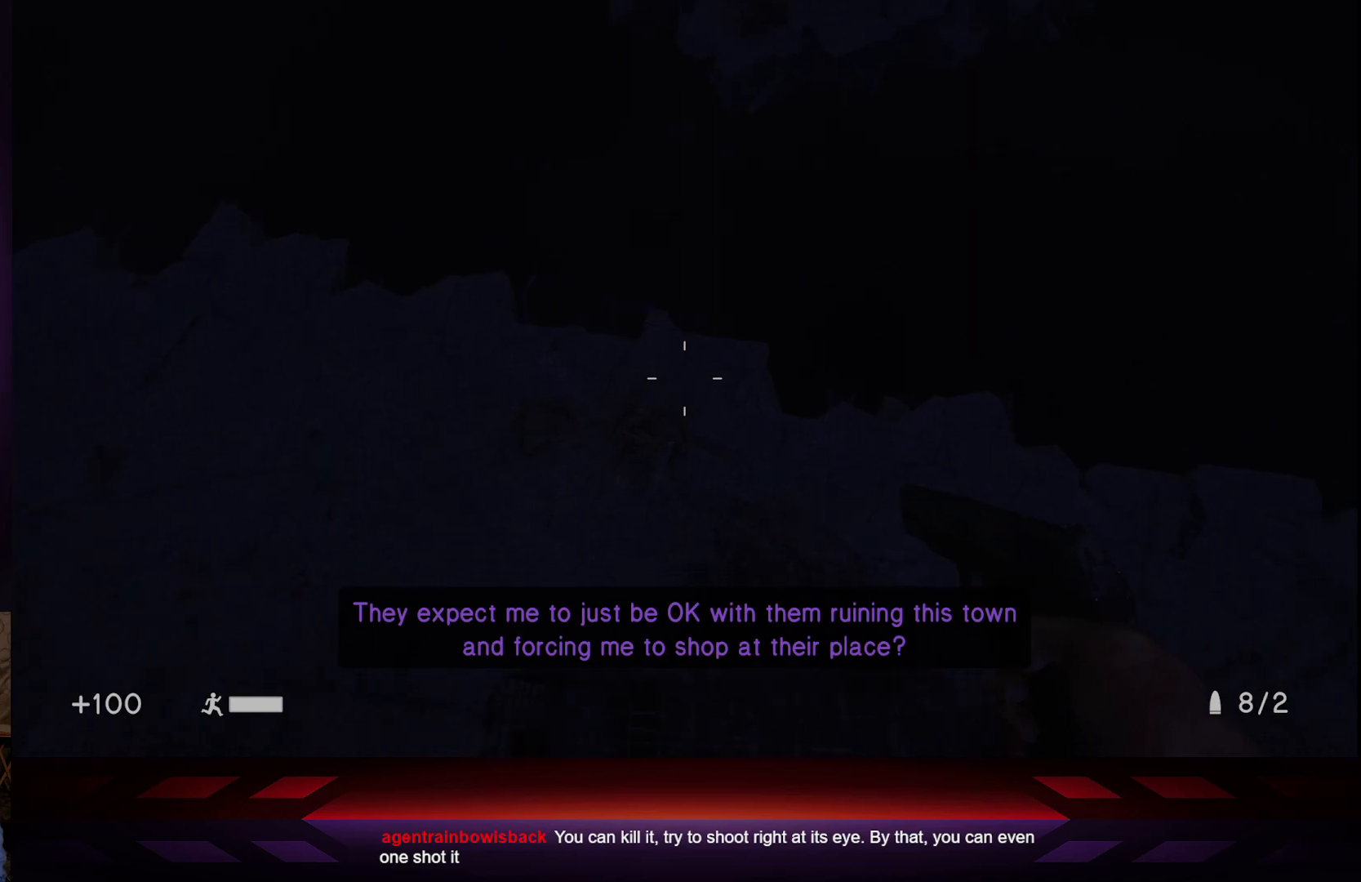
{"buttons": [], "left_stick": "center", "right_stick": "center", "events": [[100, "left_stick", "center"], [150, "right_stick", "down-left"], [267, "right_stick", "center"]]}
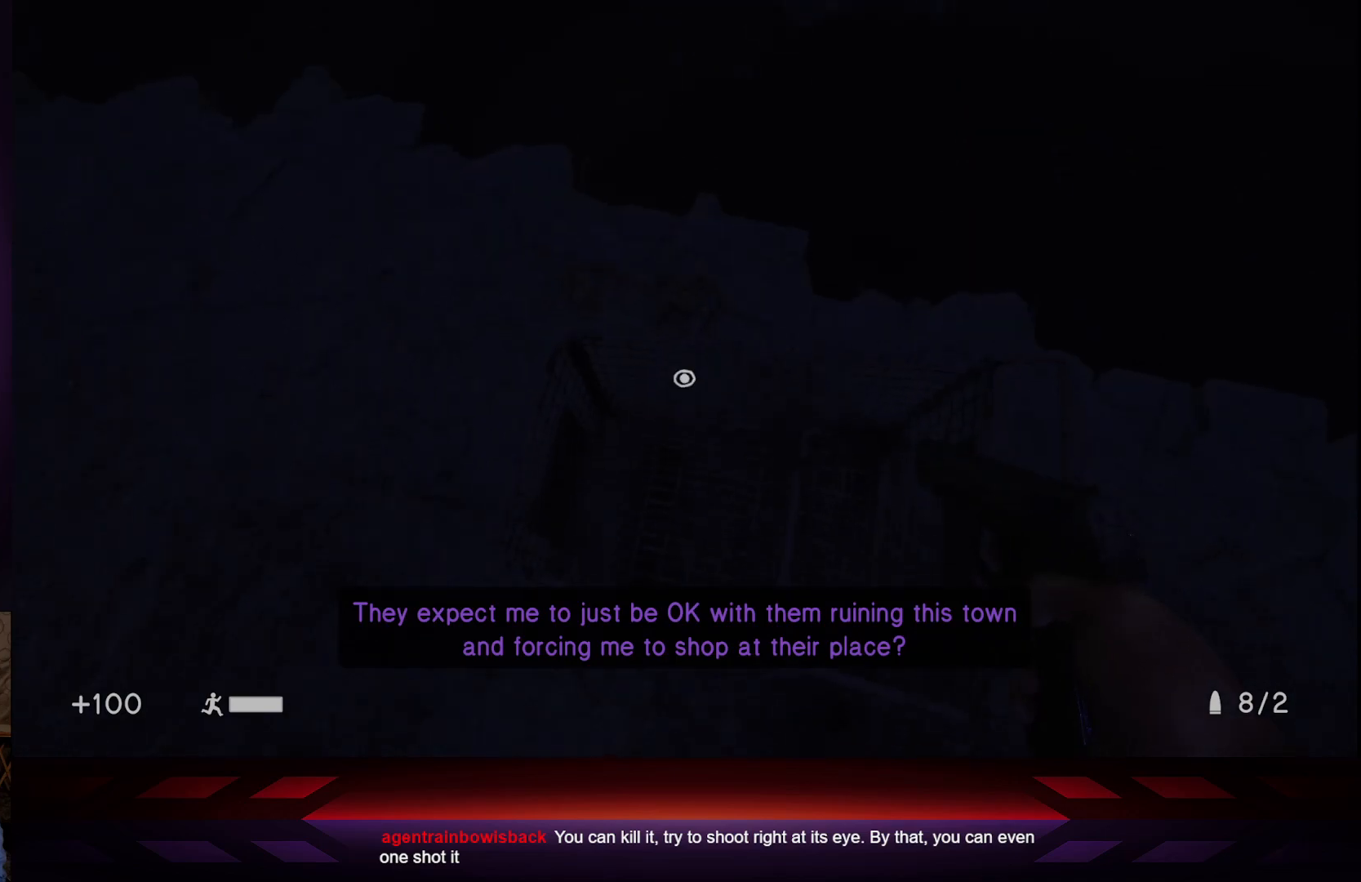
{"buttons": [], "left_stick": "center", "right_stick": "center", "events": [[100, "X", "down"], [217, "X", "up"]]}
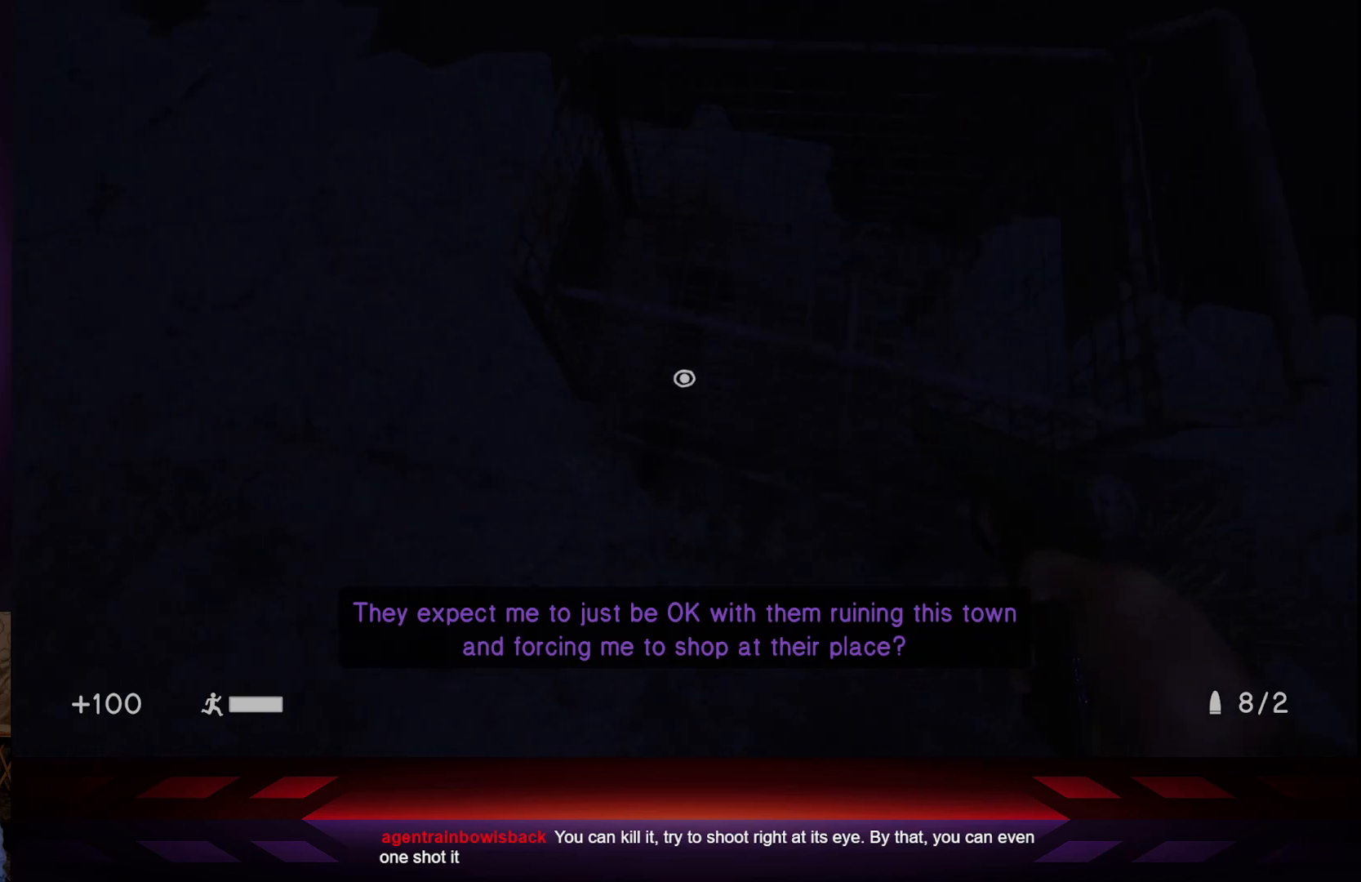
{"buttons": [], "left_stick": "down", "right_stick": "center", "events": [[150, "right_stick", "up"], [300, "left_stick", "down"], [450, "right_stick", "center"]]}
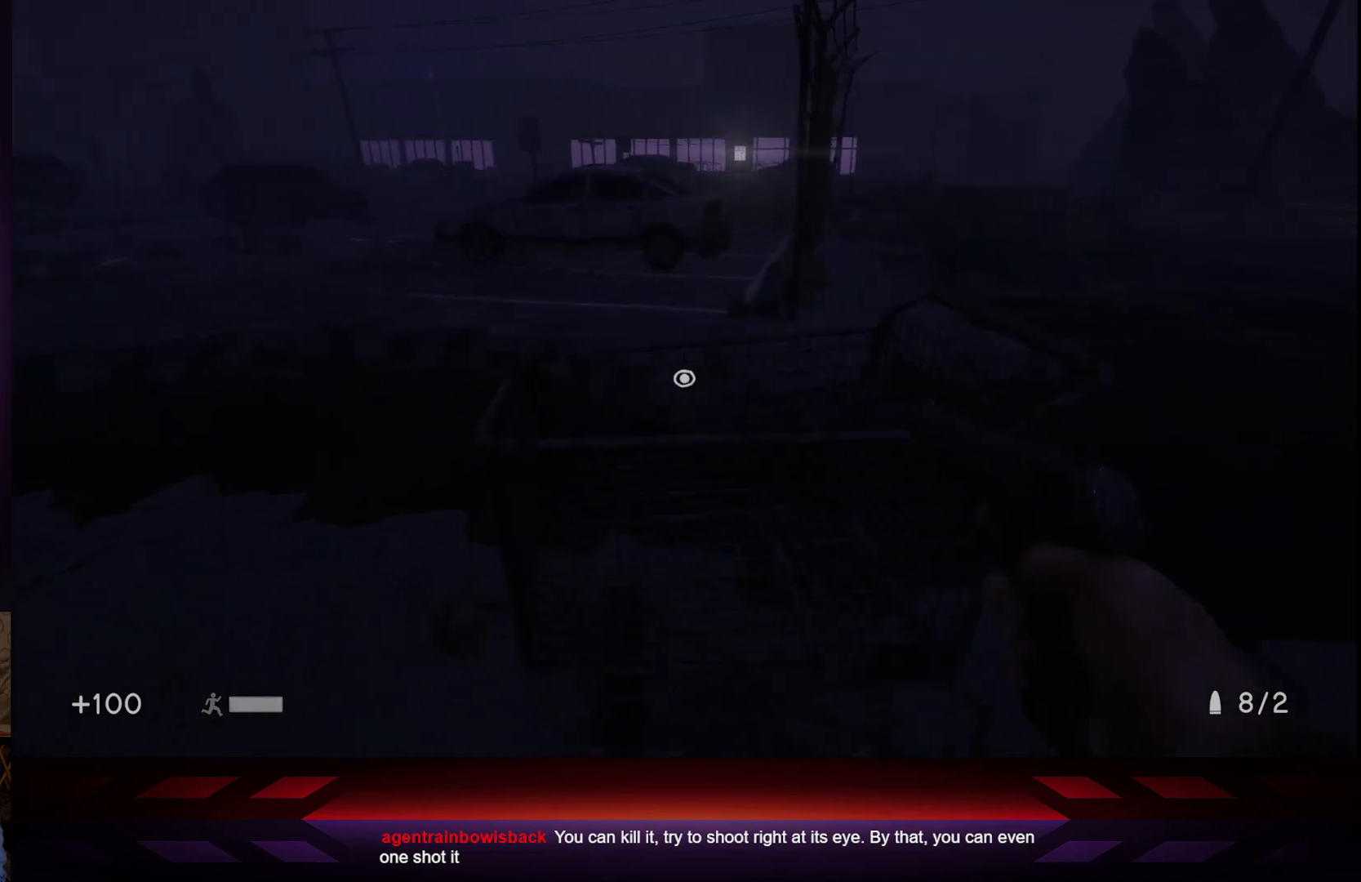
{"buttons": [], "left_stick": "center", "right_stick": "center", "events": [[33, "left_stick", "center"], [233, "X", "down"], [333, "X", "up"]]}
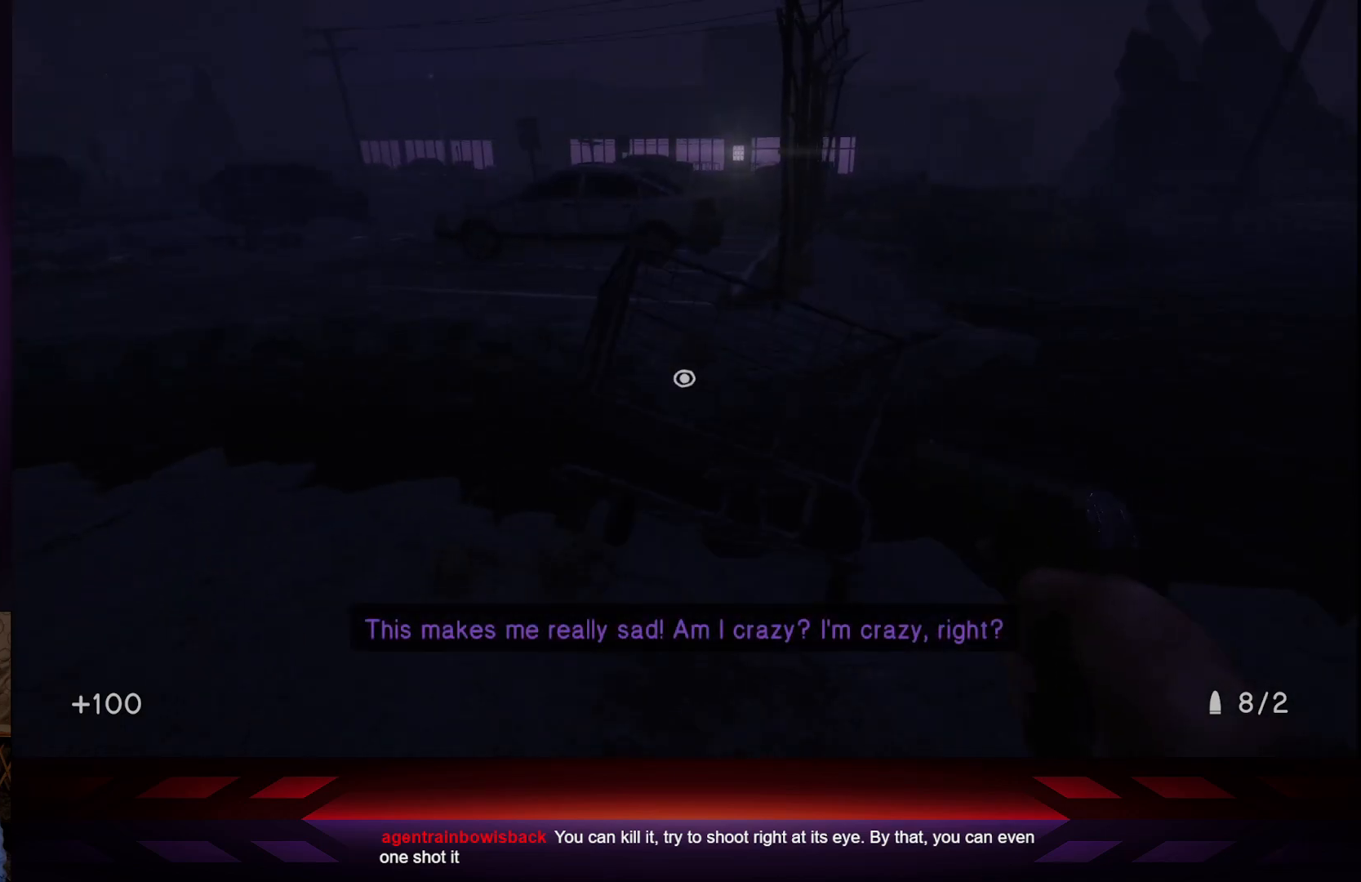
{"buttons": [], "left_stick": "center", "right_stick": "center", "events": []}
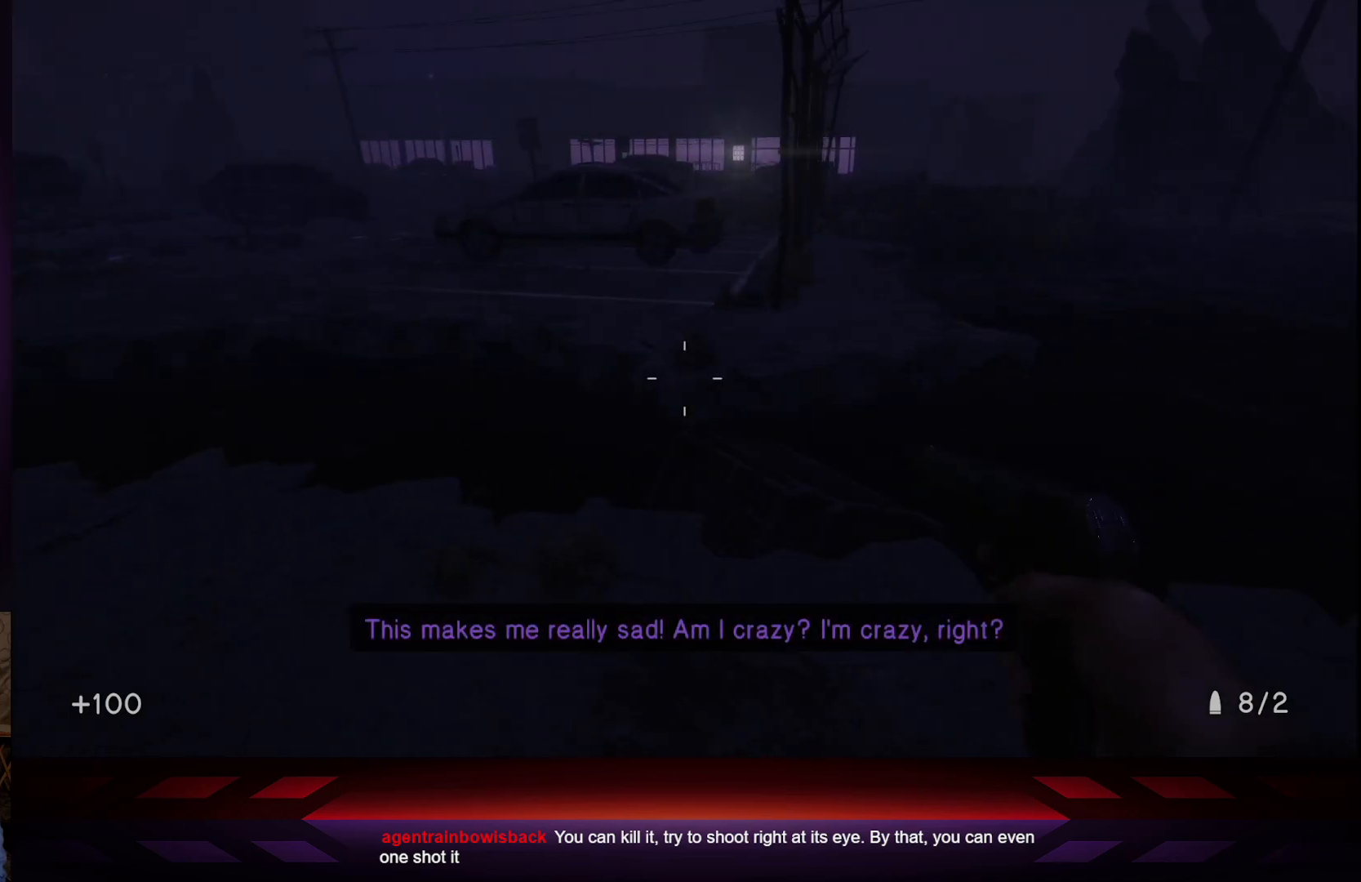
{"buttons": [], "left_stick": "left", "right_stick": "center", "events": [[250, "left_stick", "left"]]}
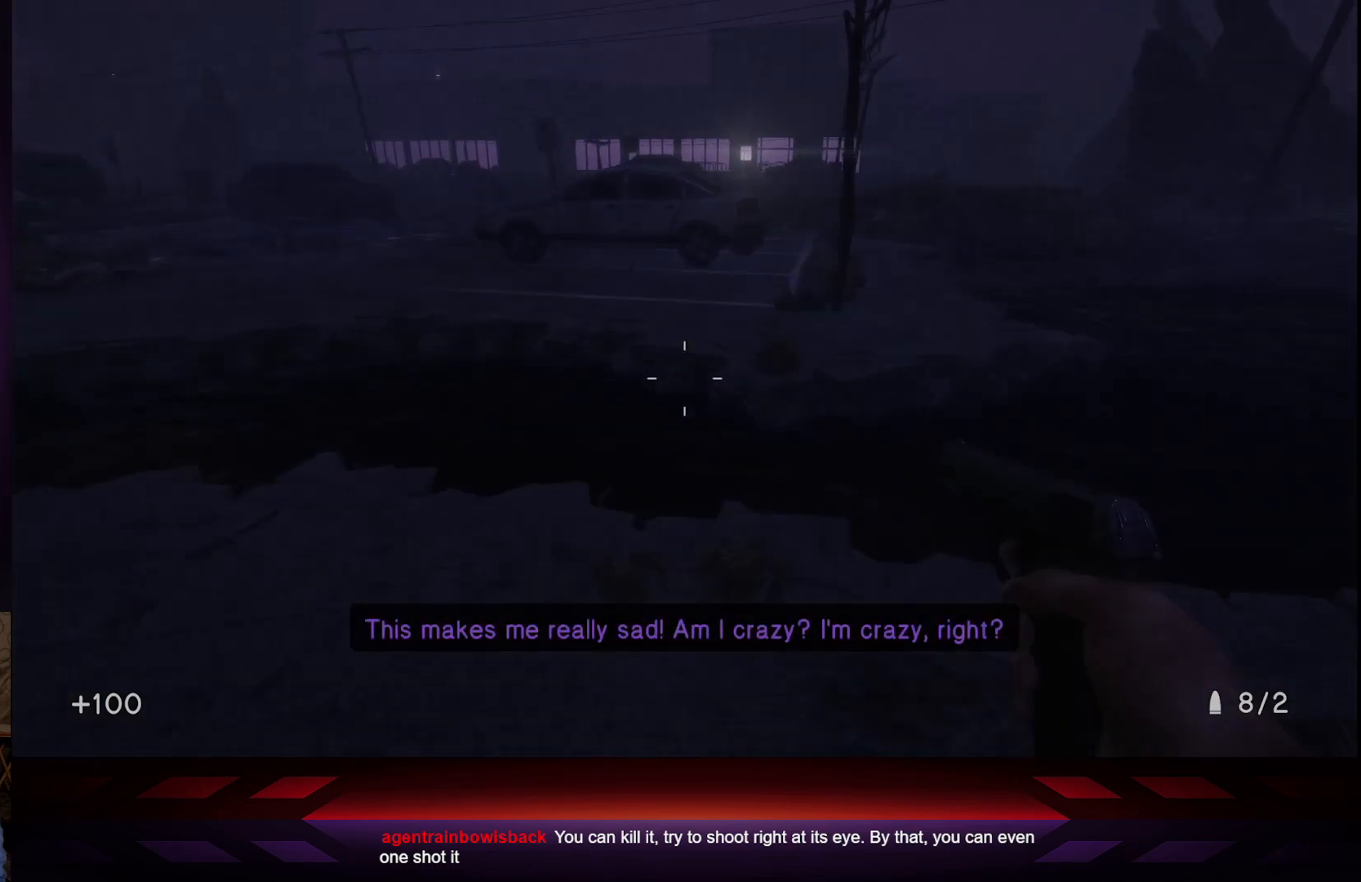
{"buttons": [], "left_stick": "down-left", "right_stick": "center", "events": [[100, "left_stick", "down-left"], [150, "right_stick", "left"], [500, "right_stick", "center"]]}
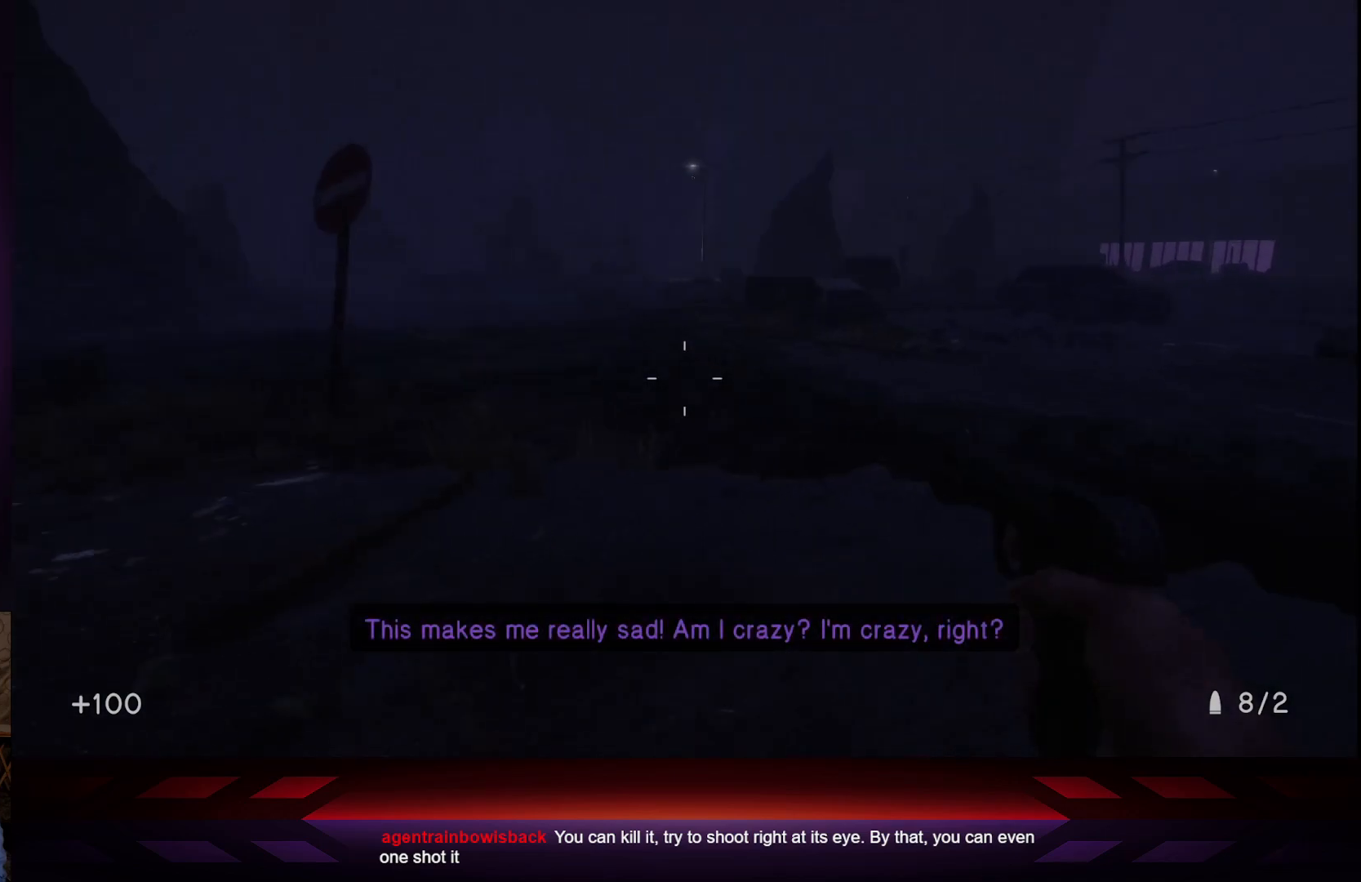
{"buttons": [], "left_stick": "up-left", "right_stick": "down-right", "events": [[333, "right_stick", "right"], [383, "right_stick", "down-right"], [483, "left_stick", "up-left"]]}
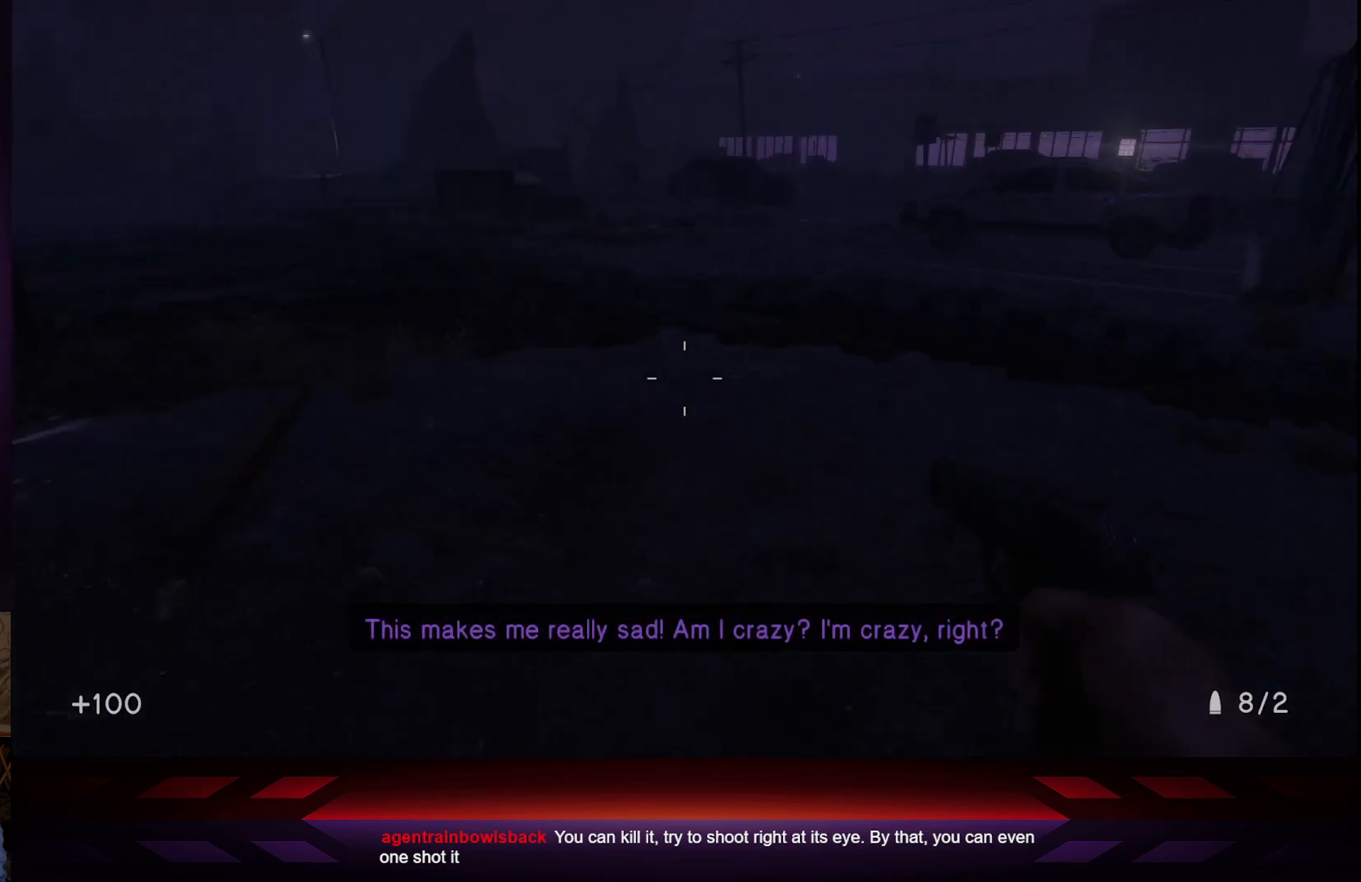
{"buttons": [], "left_stick": "up", "right_stick": "center", "events": [[17, "left_stick", "up"], [67, "right_stick", "center"], [200, "L3", "down"], [433, "L3", "up"]]}
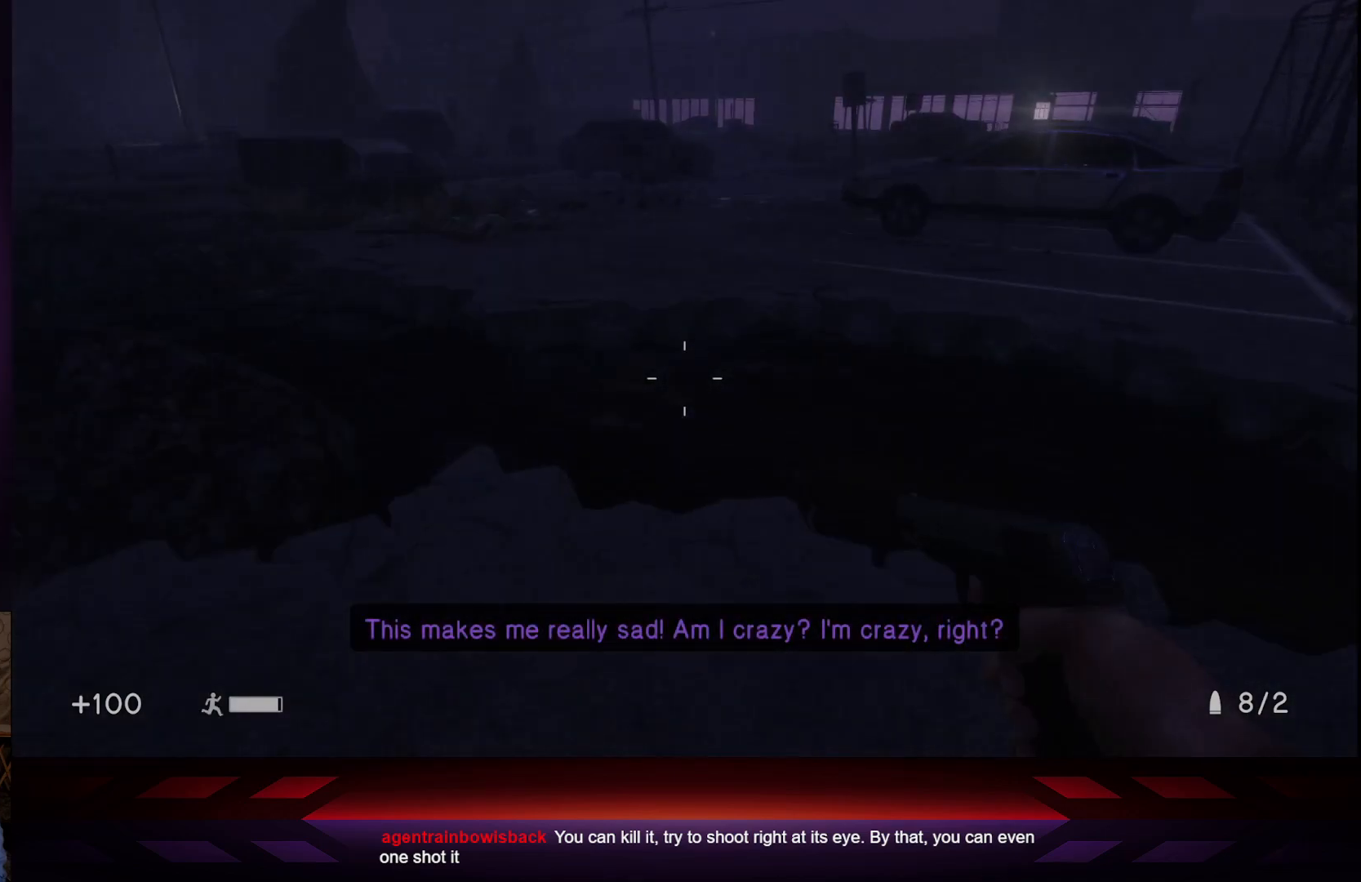
{"buttons": [], "left_stick": "up", "right_stick": "center", "events": [[233, "A", "down"], [467, "A", "up"]]}
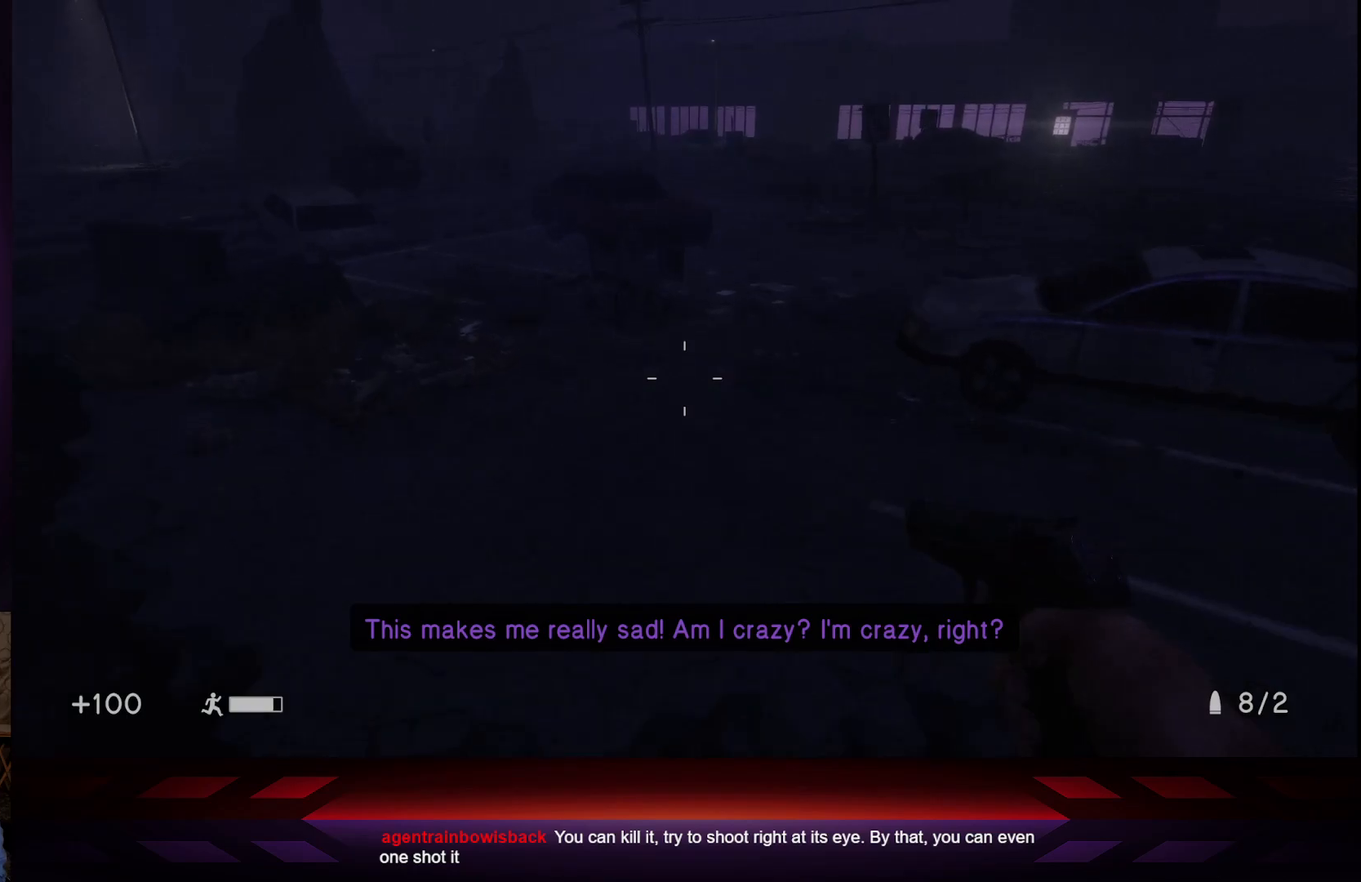
{"buttons": [], "left_stick": "up", "right_stick": "center", "events": []}
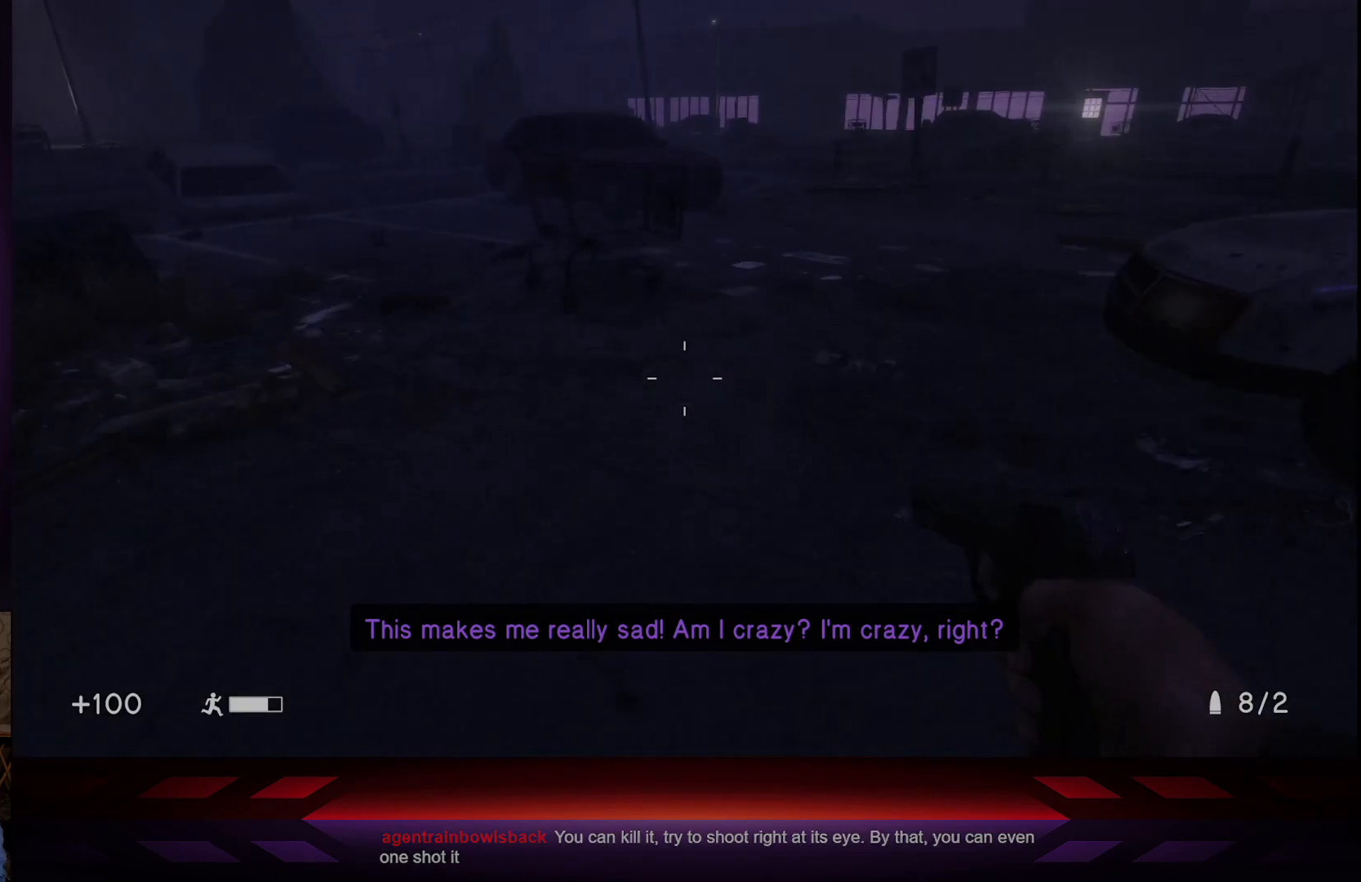
{"buttons": [], "left_stick": "up-right", "right_stick": "left", "events": [[300, "left_stick", "up-right"], [333, "right_stick", "left"]]}
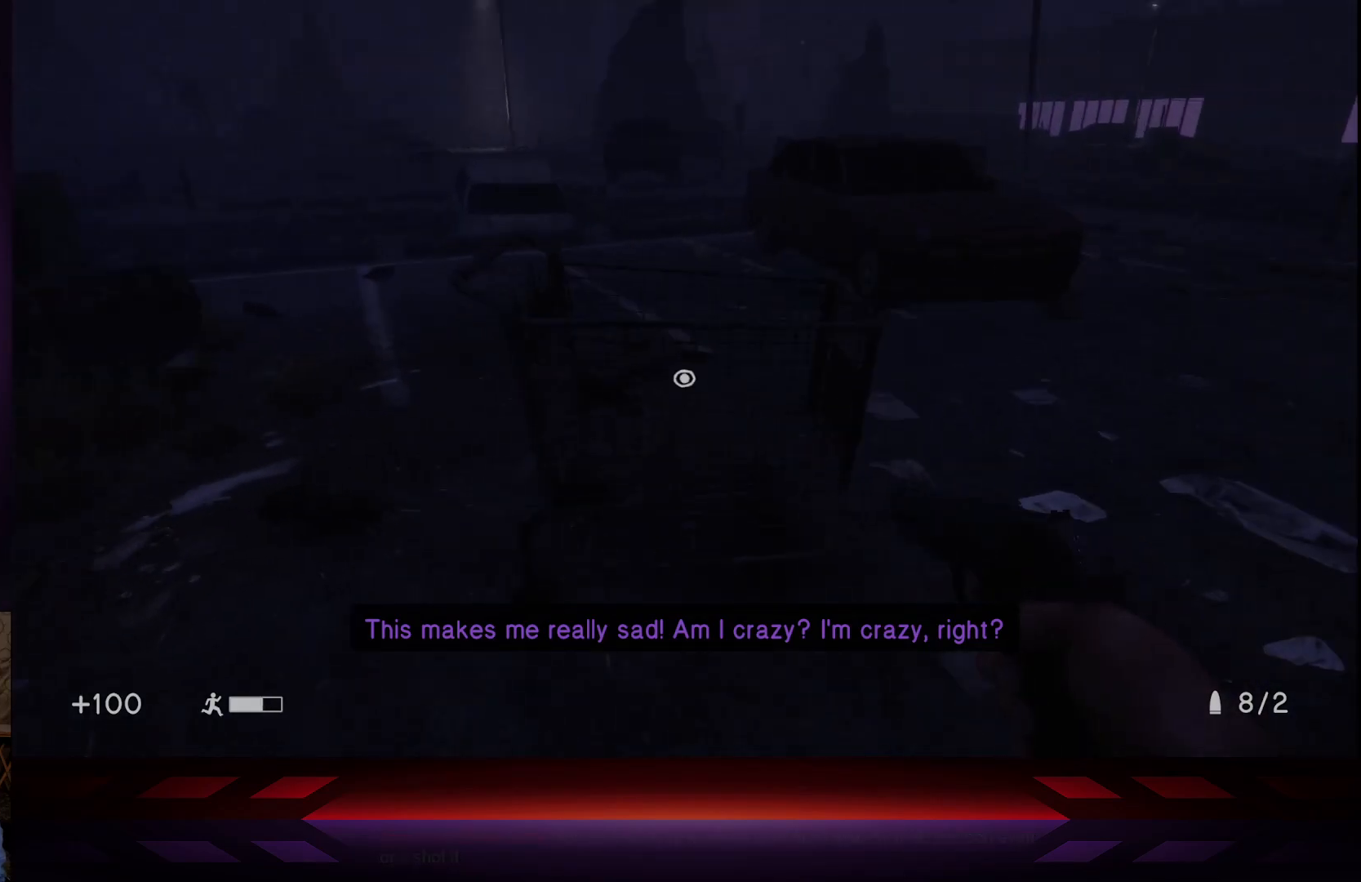
{"buttons": [], "left_stick": "up-right", "right_stick": "center", "events": [[100, "right_stick", "center"]]}
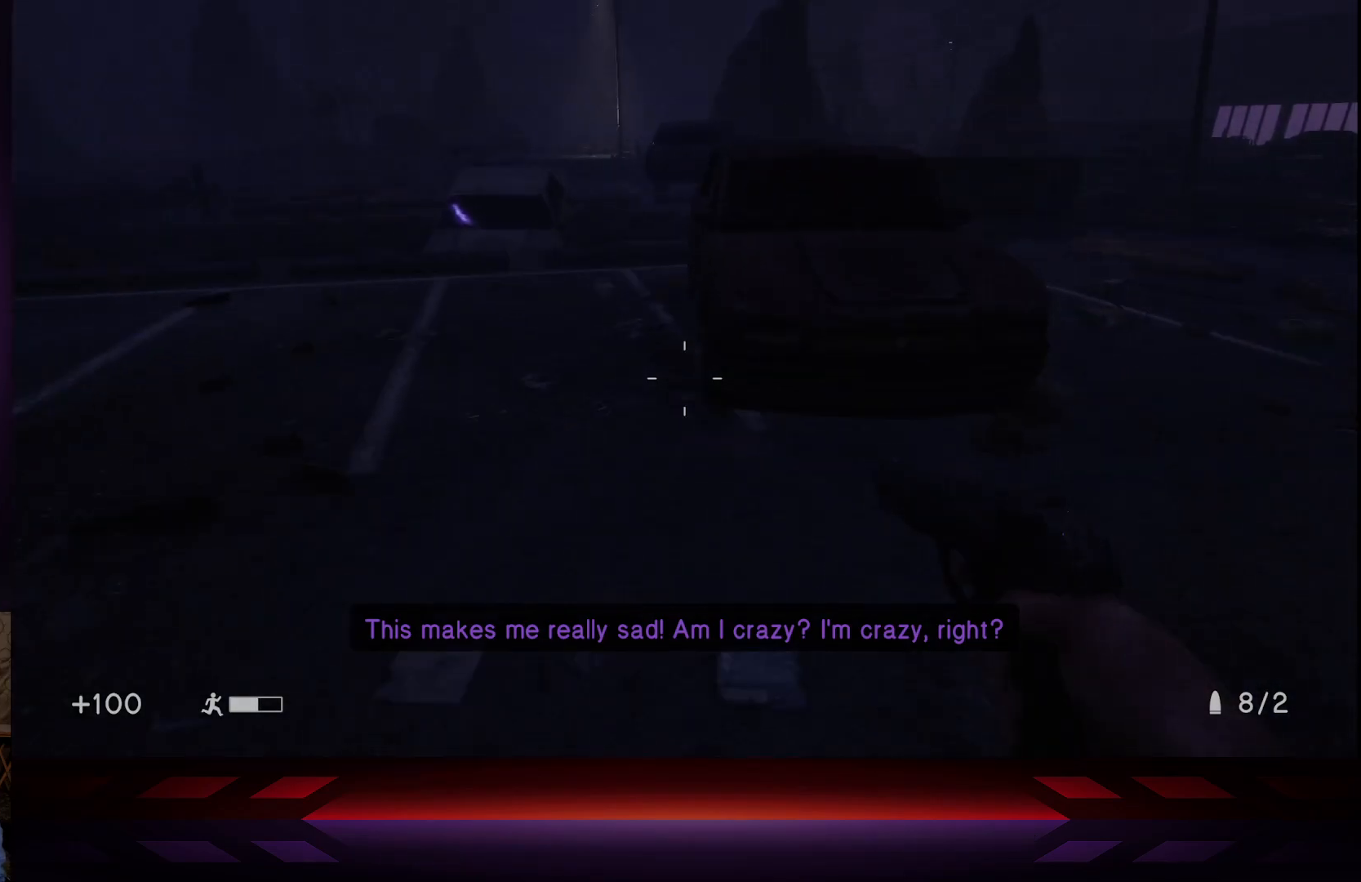
{"buttons": [], "left_stick": "up", "right_stick": "center", "events": [[133, "left_stick", "up"], [233, "A", "down"], [367, "A", "up"]]}
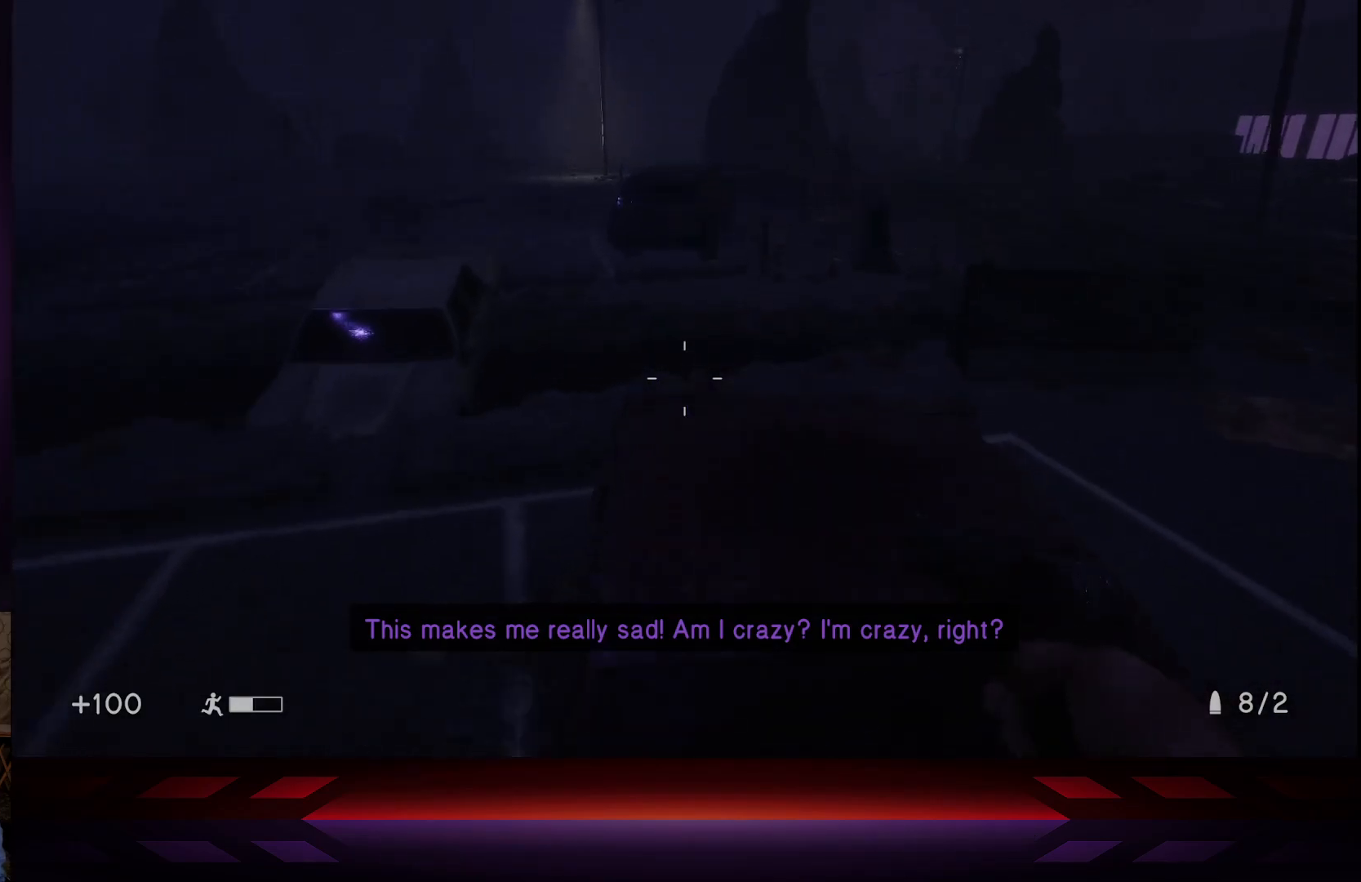
{"buttons": [], "left_stick": "center", "right_stick": "right", "events": [[83, "left_stick", "up-right"], [183, "left_stick", "center"], [450, "right_stick", "right"]]}
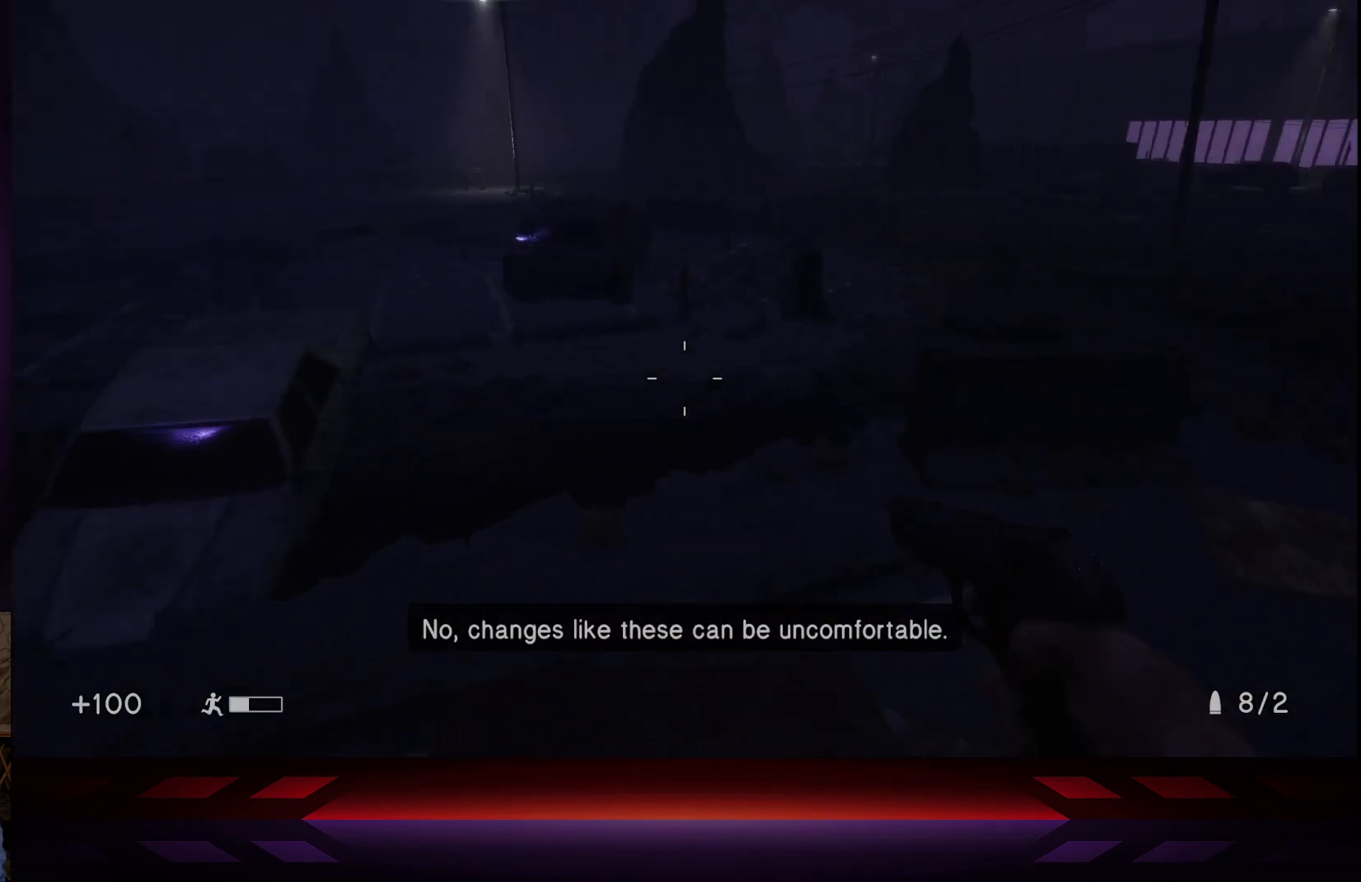
{"buttons": [], "left_stick": "center", "right_stick": "center", "events": [[400, "right_stick", "center"]]}
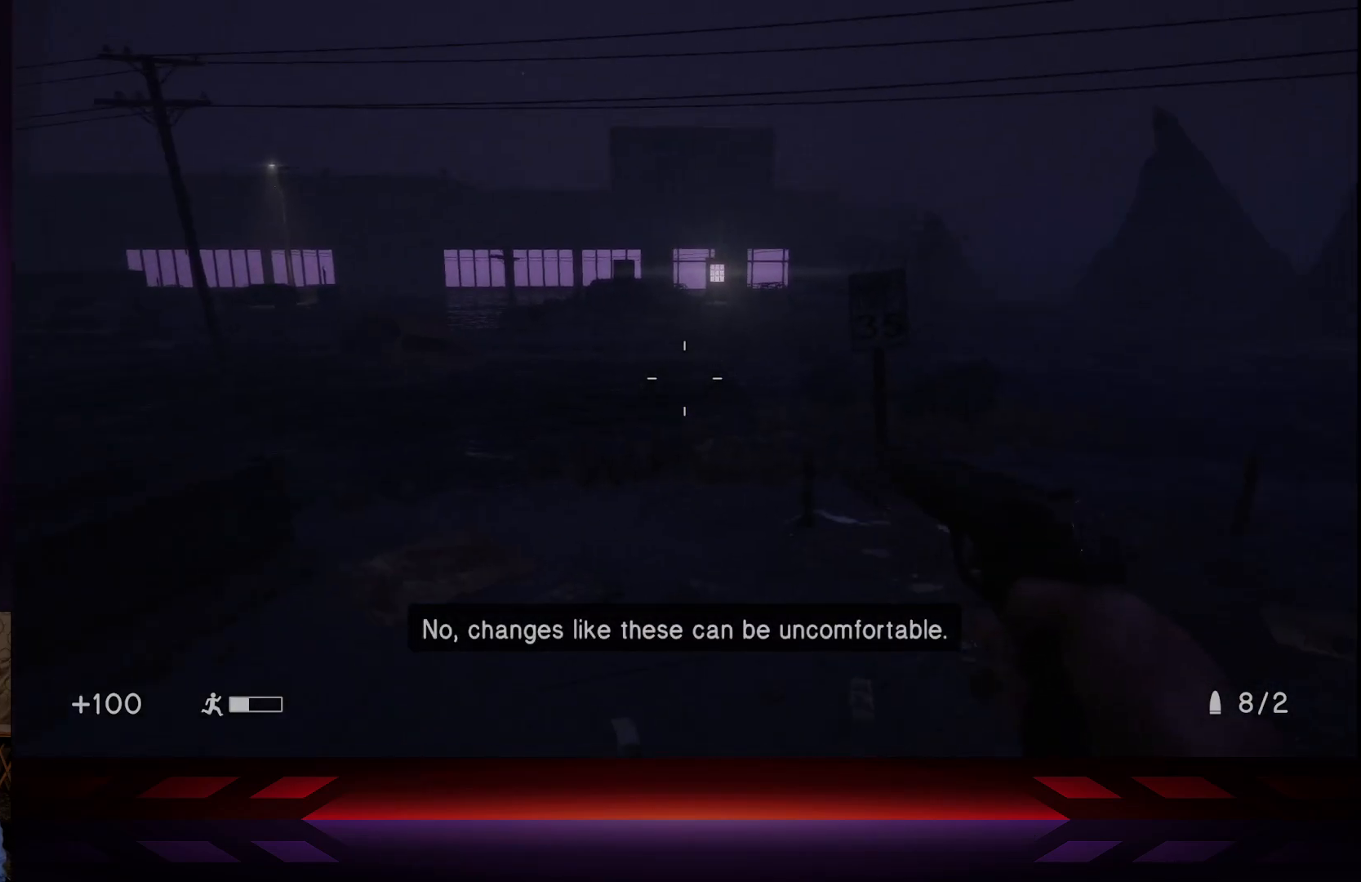
{"buttons": [], "left_stick": "center", "right_stick": "center", "events": [[133, "right_stick", "right"], [417, "right_stick", "center"]]}
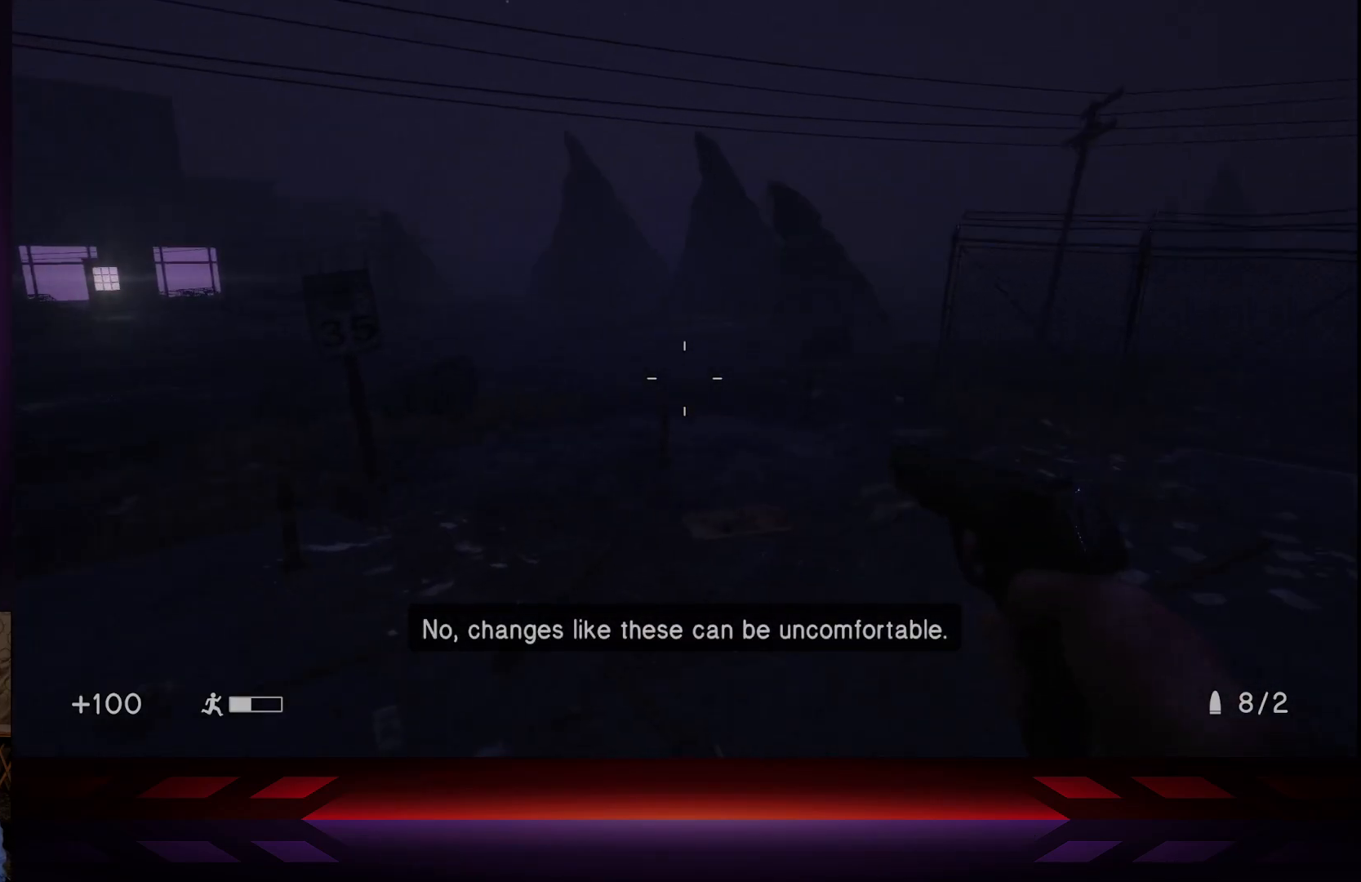
{"buttons": [], "left_stick": "center", "right_stick": "right", "events": [[150, "right_stick", "right"]]}
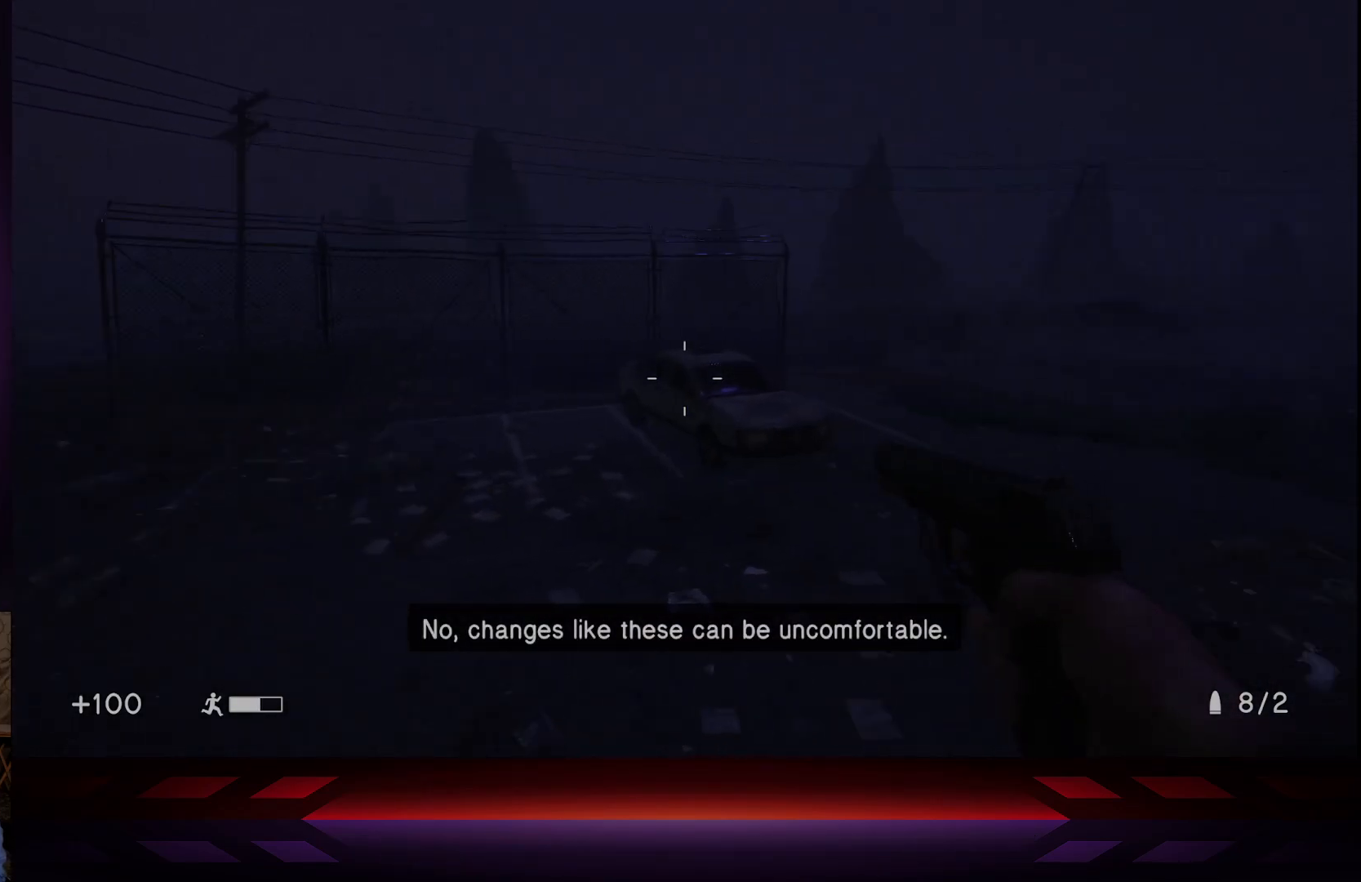
{"buttons": [], "left_stick": "center", "right_stick": "right", "events": []}
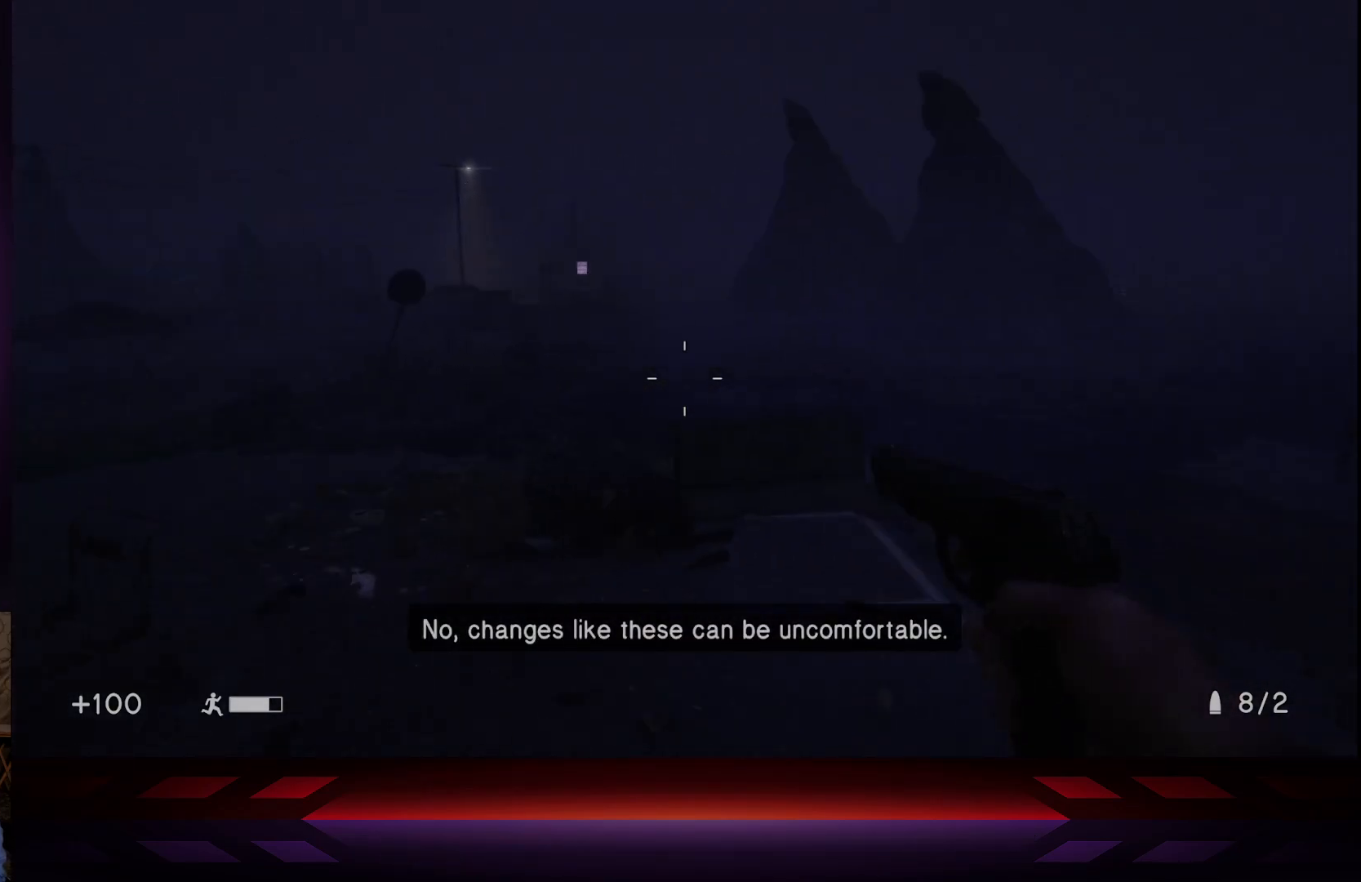
{"buttons": [], "left_stick": "center", "right_stick": "right", "events": [[33, "right_stick", "center"], [217, "right_stick", "right"]]}
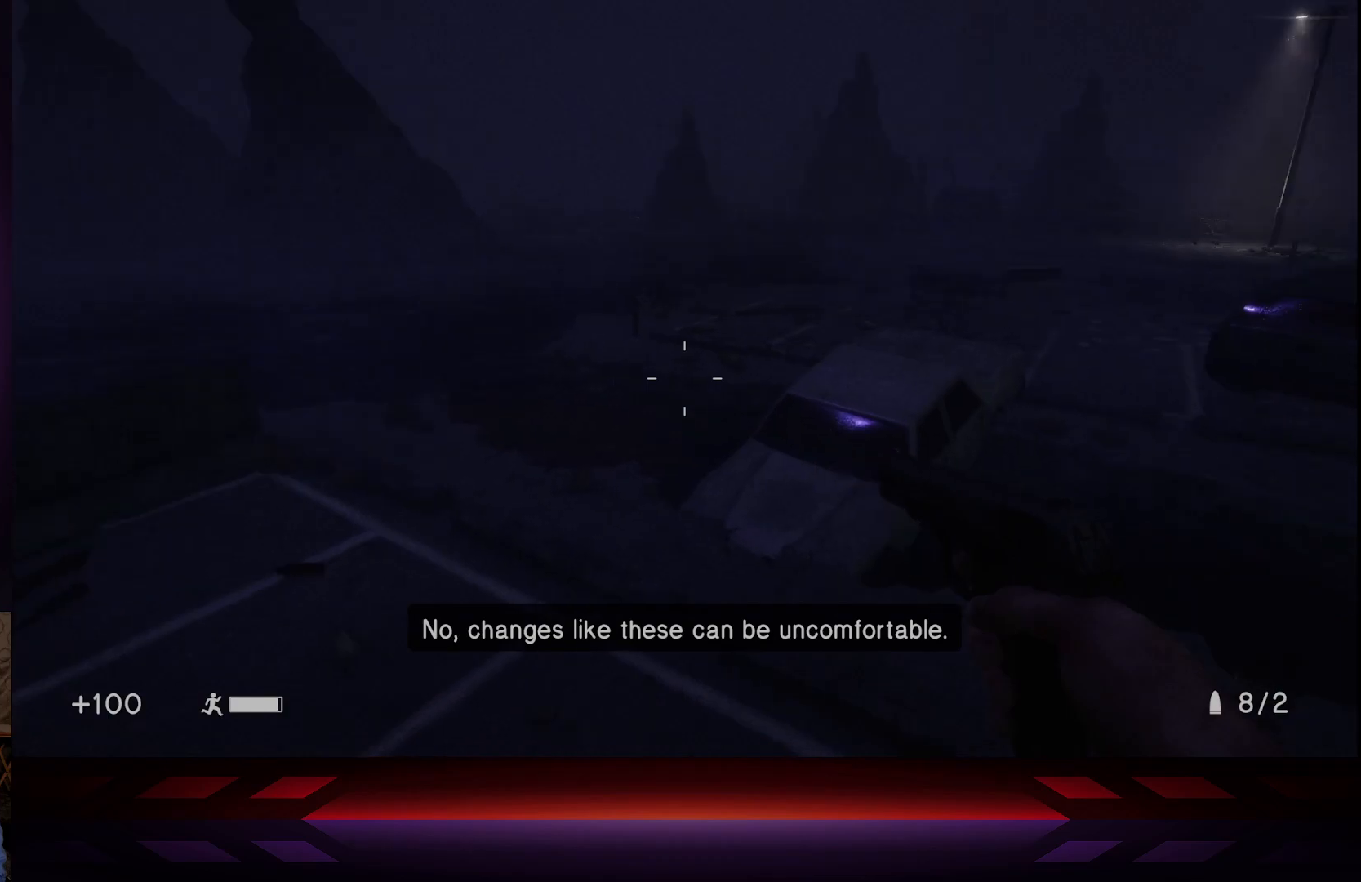
{"buttons": [], "left_stick": "up-left", "right_stick": "down-right", "events": [[33, "right_stick", "center"], [117, "left_stick", "up-left"], [333, "right_stick", "right"], [383, "right_stick", "down-right"]]}
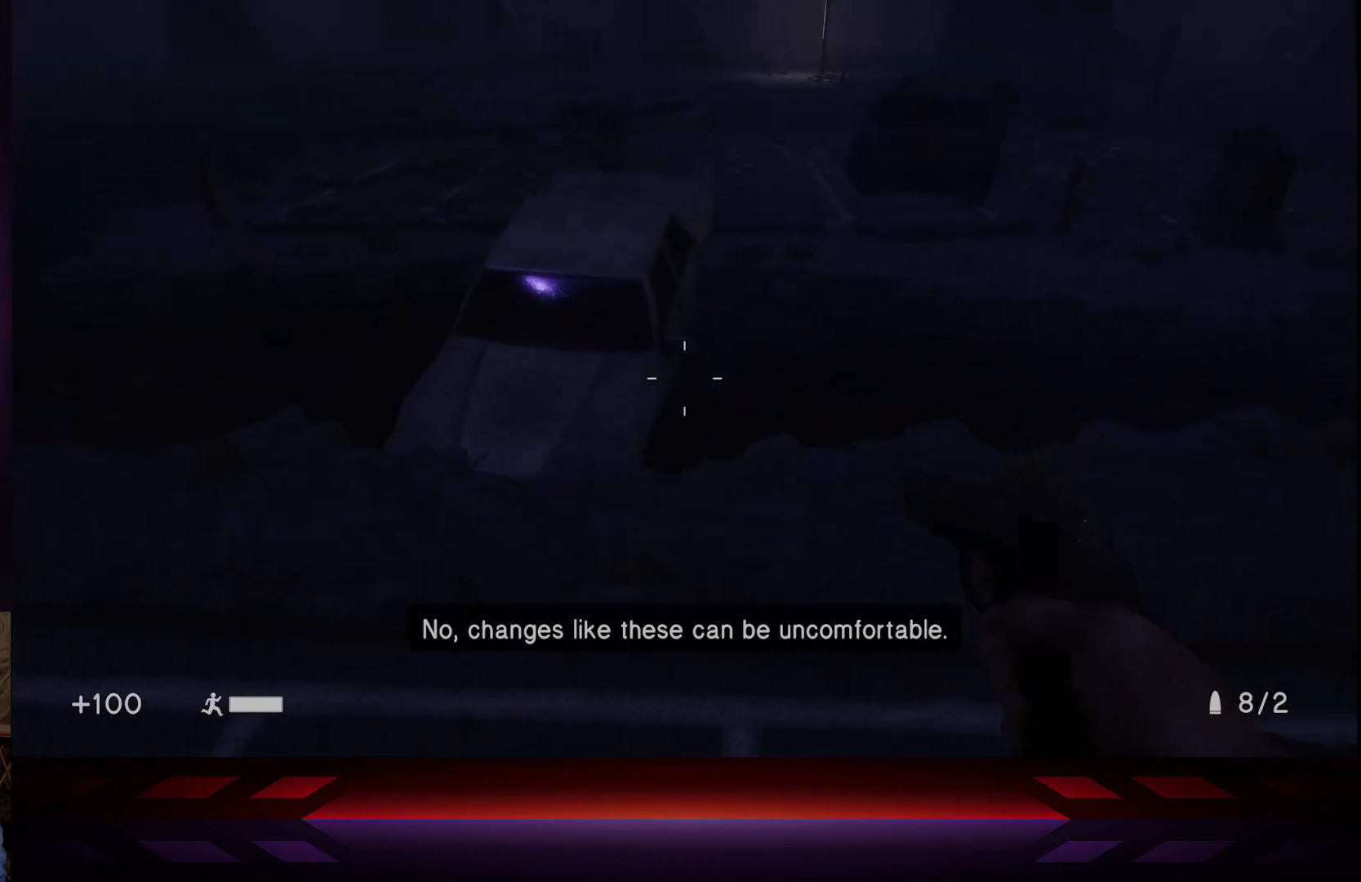
{"buttons": [], "left_stick": "down-left", "right_stick": "center", "events": [[17, "right_stick", "center"], [300, "right_stick", "up-right"], [350, "left_stick", "left"], [417, "right_stick", "center"], [467, "left_stick", "down-left"]]}
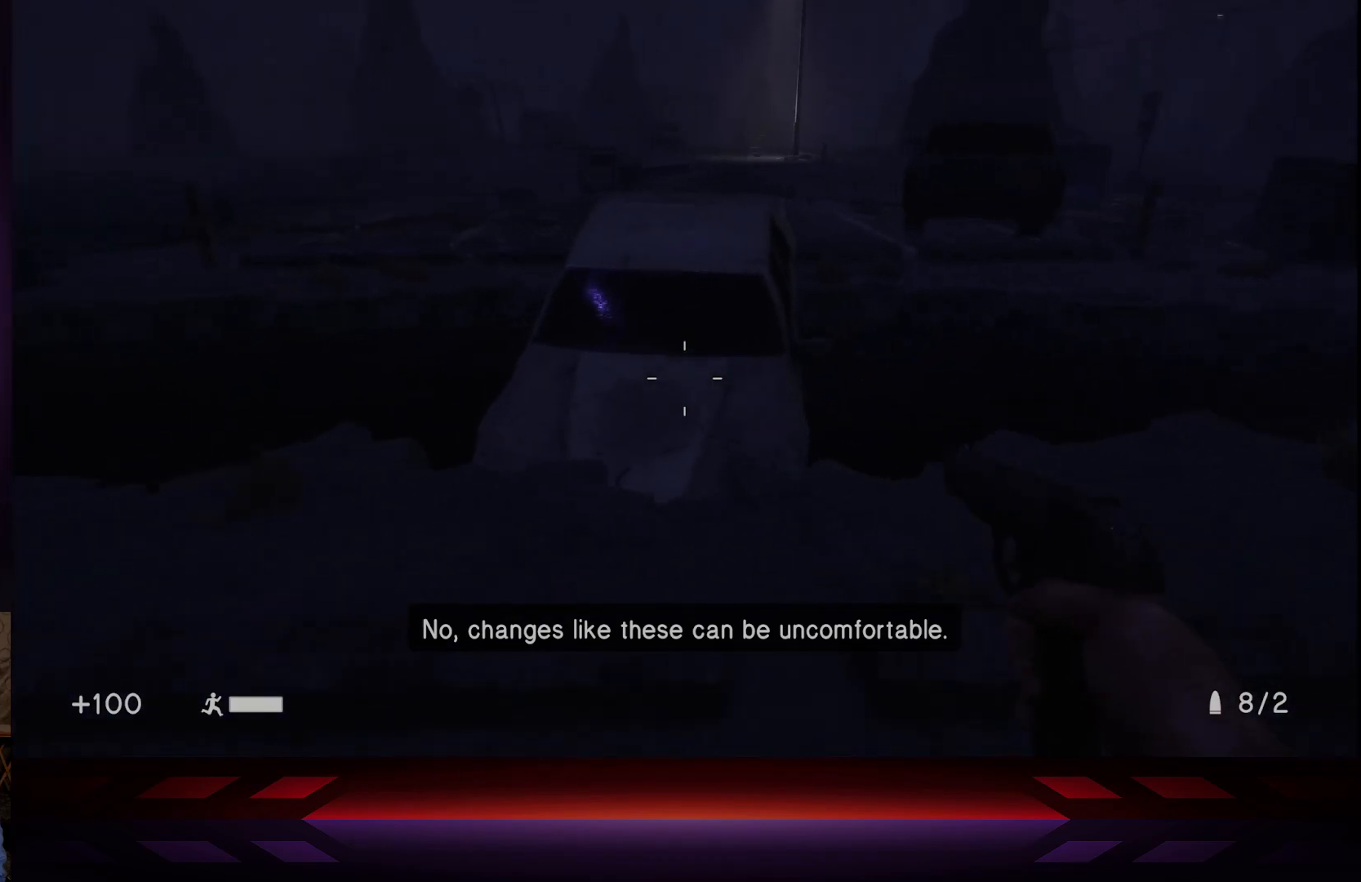
{"buttons": [], "left_stick": "up", "right_stick": "center", "events": [[167, "left_stick", "center"], [167, "right_stick", "up"], [283, "right_stick", "center"], [350, "left_stick", "up"]]}
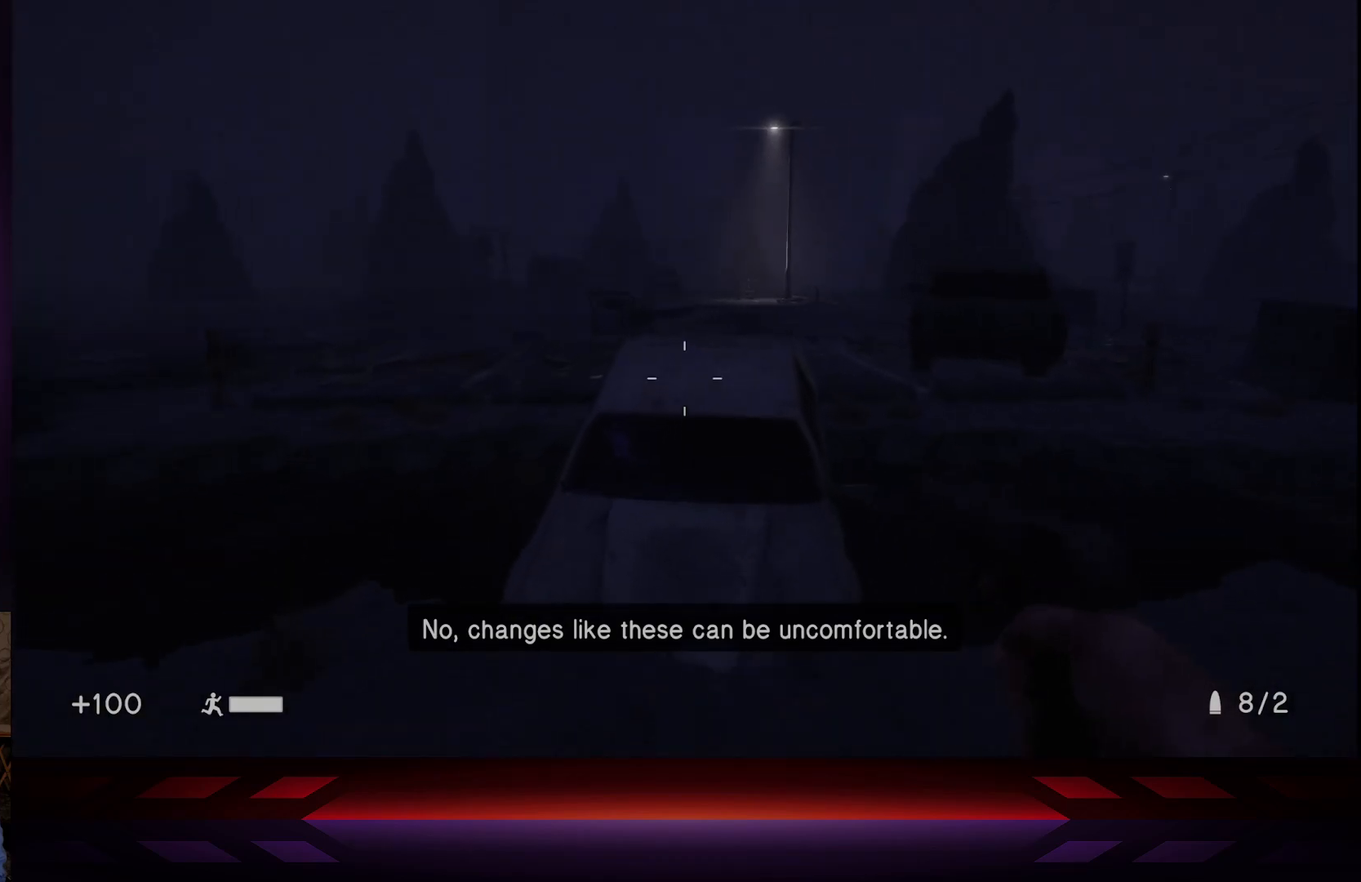
{"buttons": [], "left_stick": "up", "right_stick": "center", "events": [[50, "L3", "down"], [250, "L3", "up"], [283, "A", "down"], [450, "A", "up"]]}
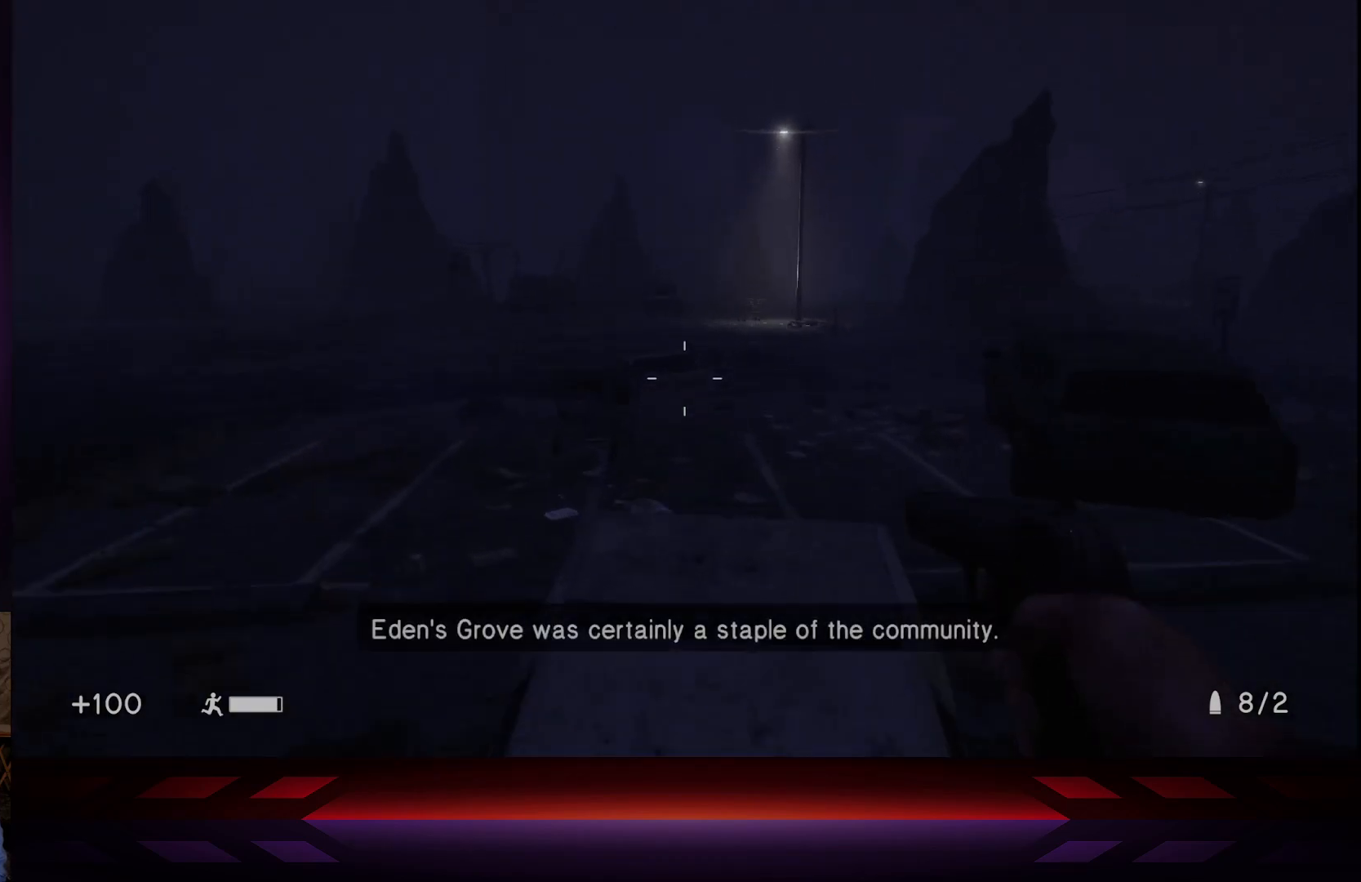
{"buttons": [], "left_stick": "center", "right_stick": "center", "events": [[233, "left_stick", "center"]]}